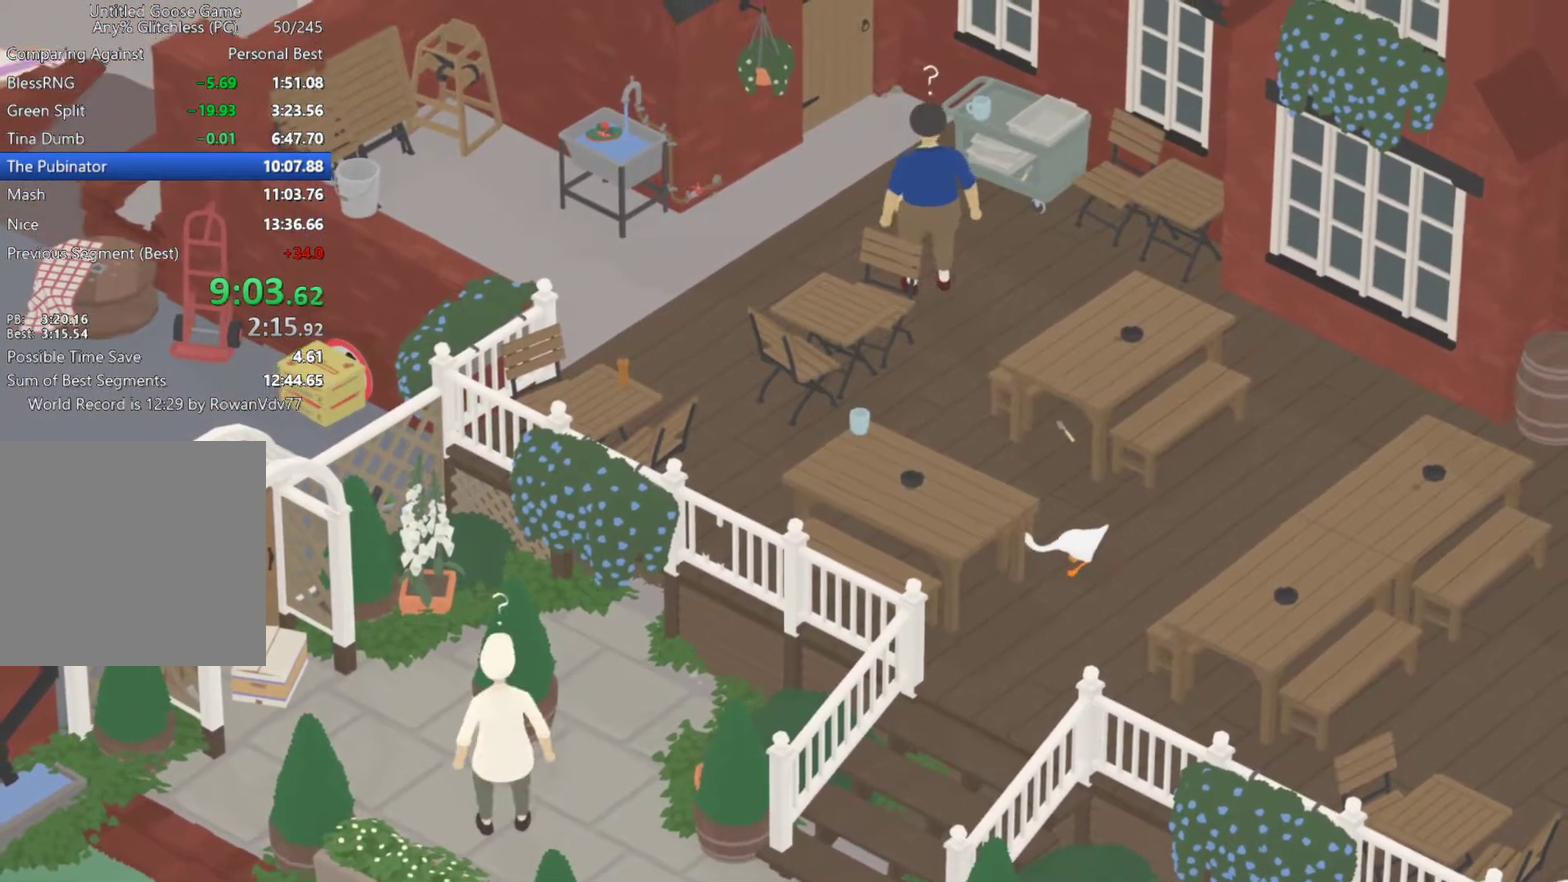
Gameplay with a controller (Xbox layout); each line is a JSON object with the inputs held at the frame after it. "events" lists button and stick changes between this image and that frame as [ms after this image, input, new state], when the widget could be followed in between. Not read: R3 right_stick.
{"buttons": ["L2"], "left_stick": "left", "events": [[67, "A", "down"], [267, "A", "up"], [267, "left_stick", "down-left"], [400, "left_stick", "left"]]}
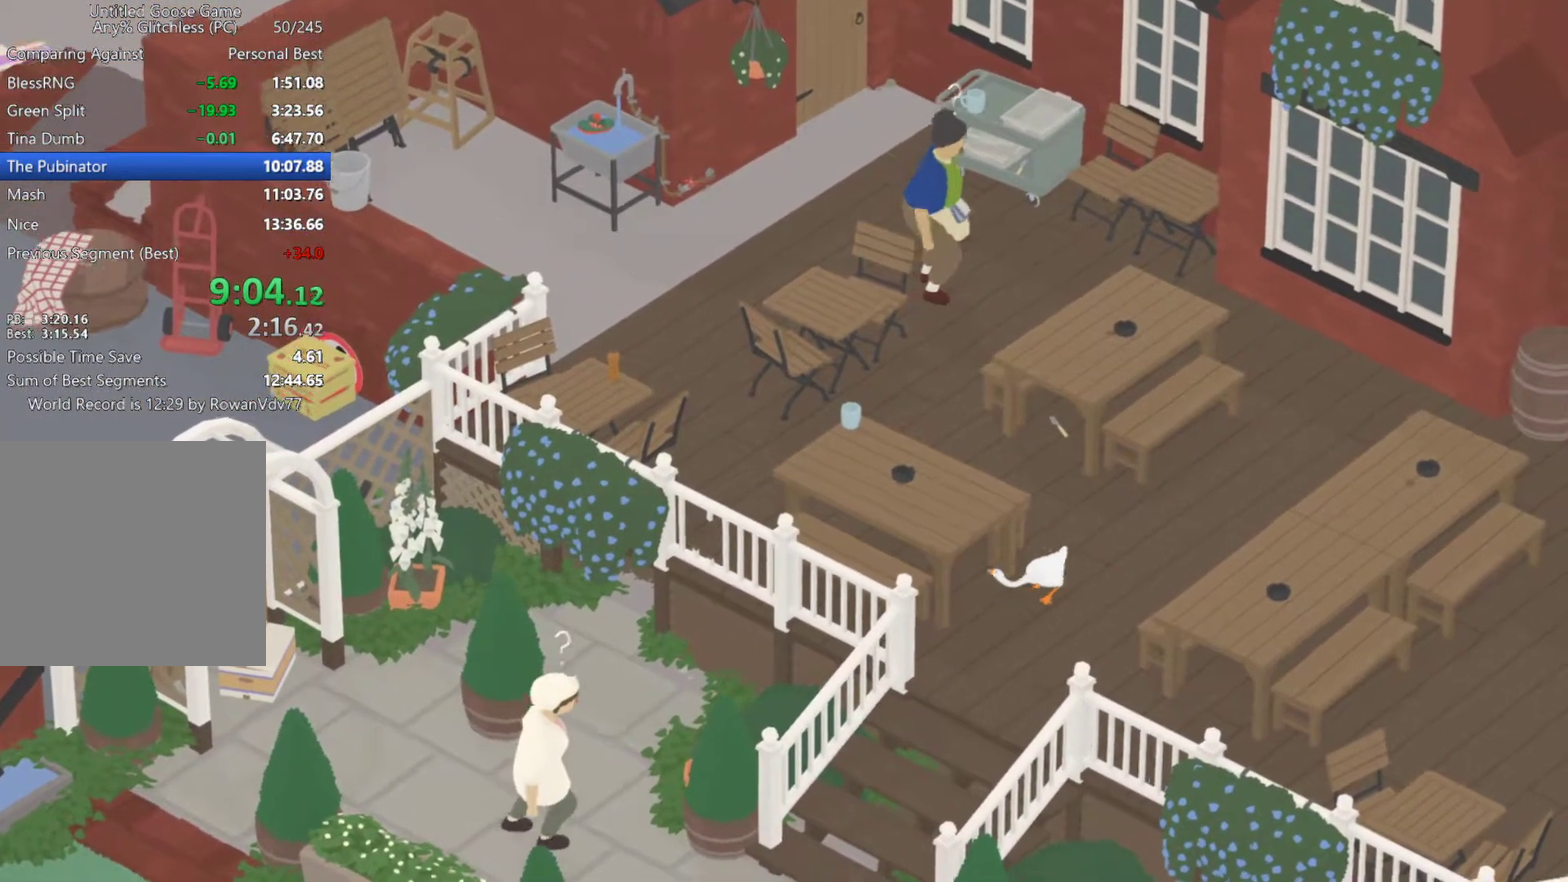
{"buttons": ["L2"], "left_stick": "center", "events": [[17, "A", "down"], [133, "left_stick", "up-left"], [150, "A", "up"], [350, "left_stick", "up"], [483, "left_stick", "center"]]}
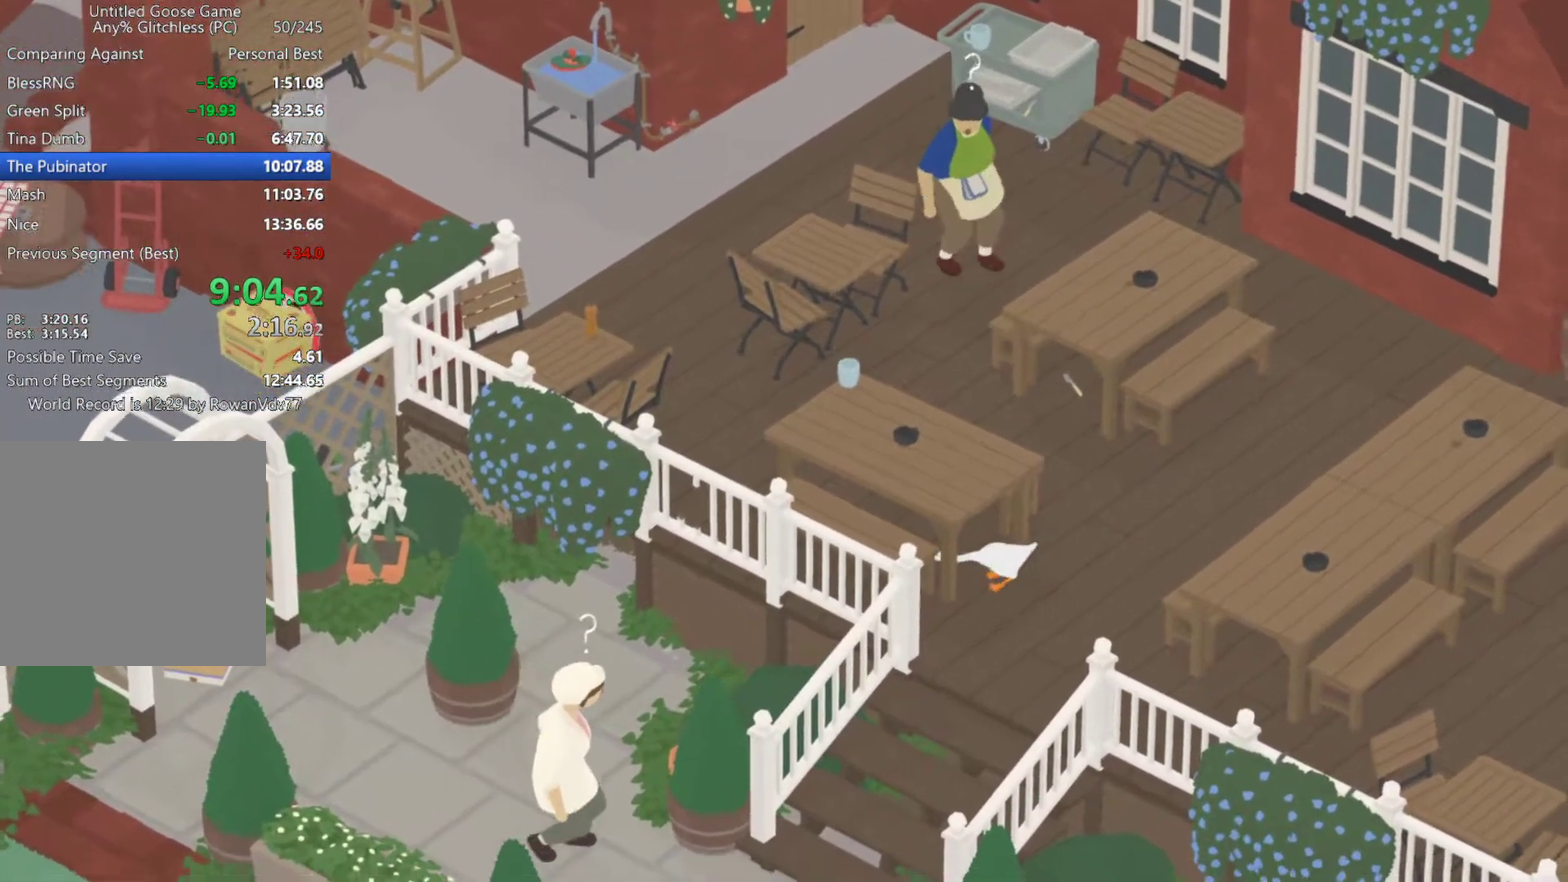
{"buttons": [], "left_stick": "center", "events": [[100, "L2", "up"]]}
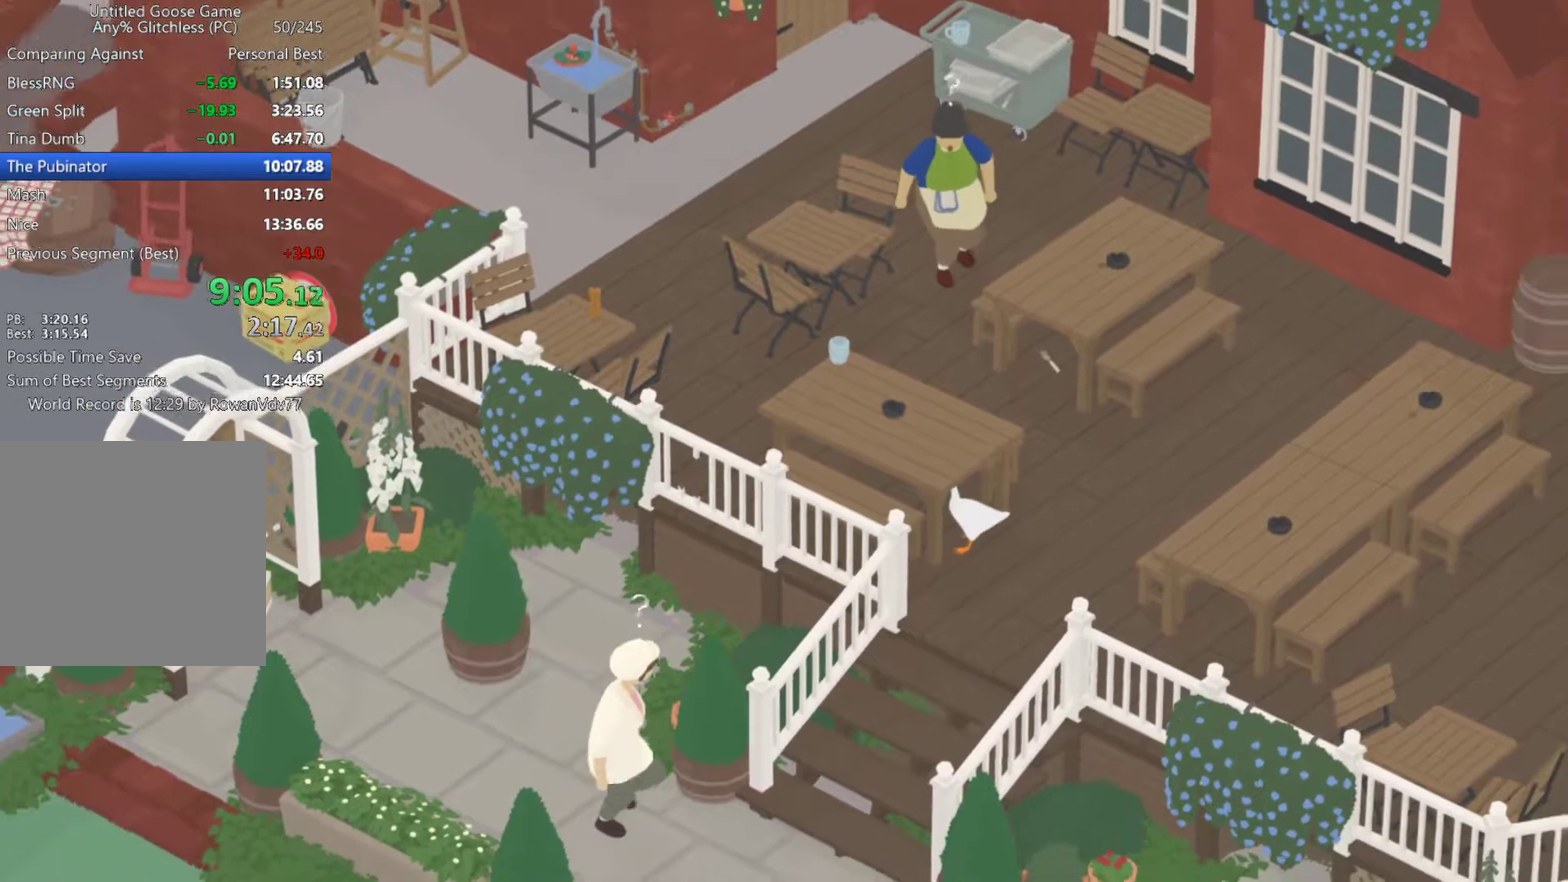
{"buttons": ["L2"], "left_stick": "down-right", "events": [[83, "left_stick", "left"], [333, "left_stick", "center"], [383, "L2", "down"], [467, "left_stick", "down-right"]]}
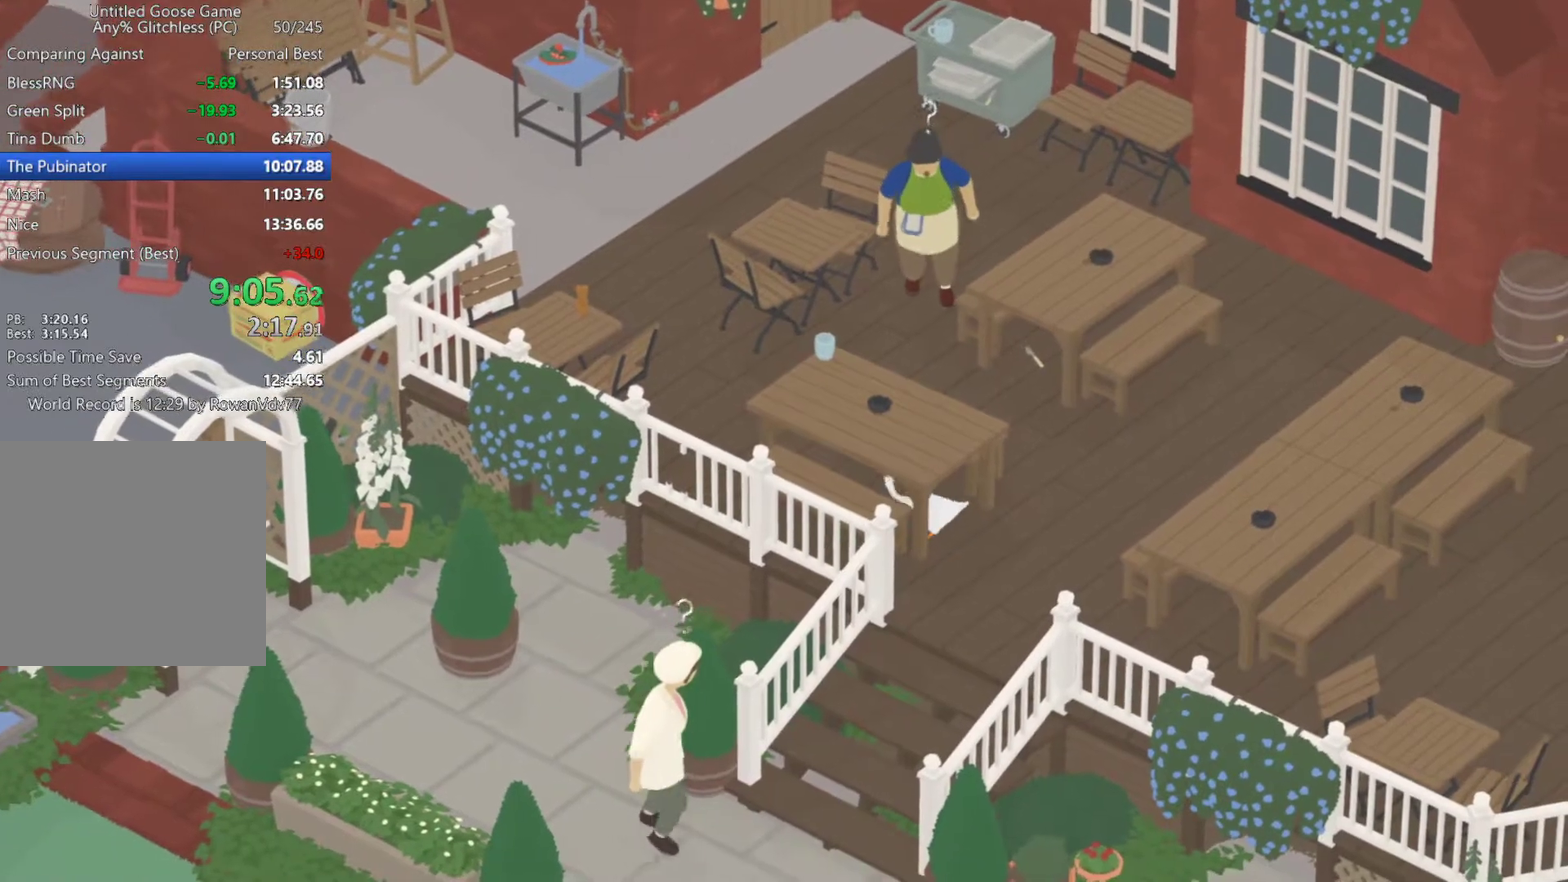
{"buttons": ["L2"], "left_stick": "center", "events": [[483, "left_stick", "center"]]}
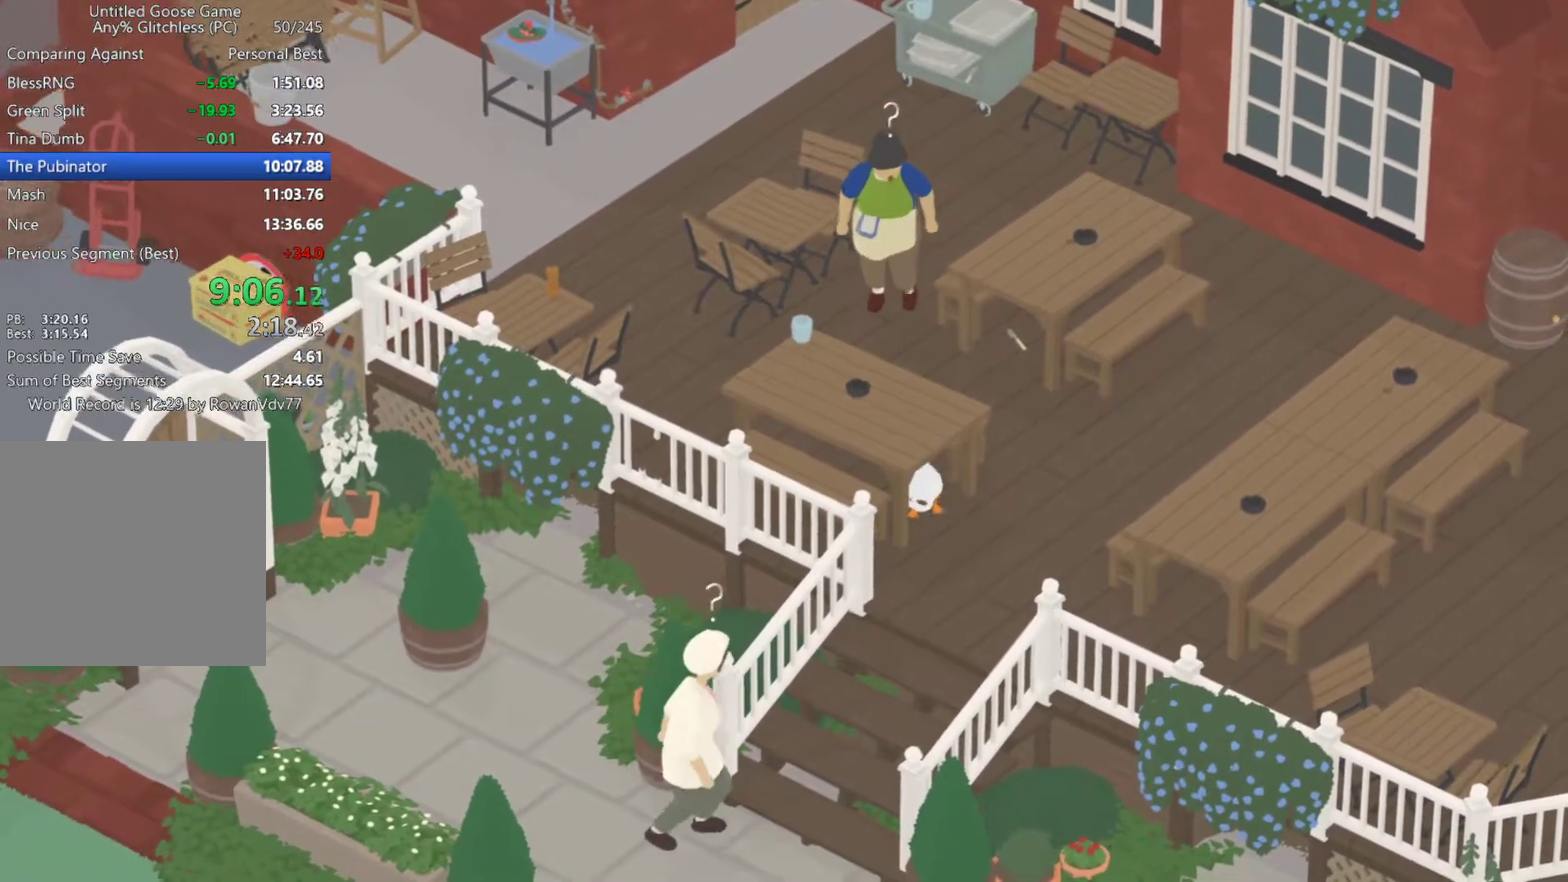
{"buttons": ["L2"], "left_stick": "center", "events": [[117, "left_stick", "down-right"], [250, "left_stick", "center"]]}
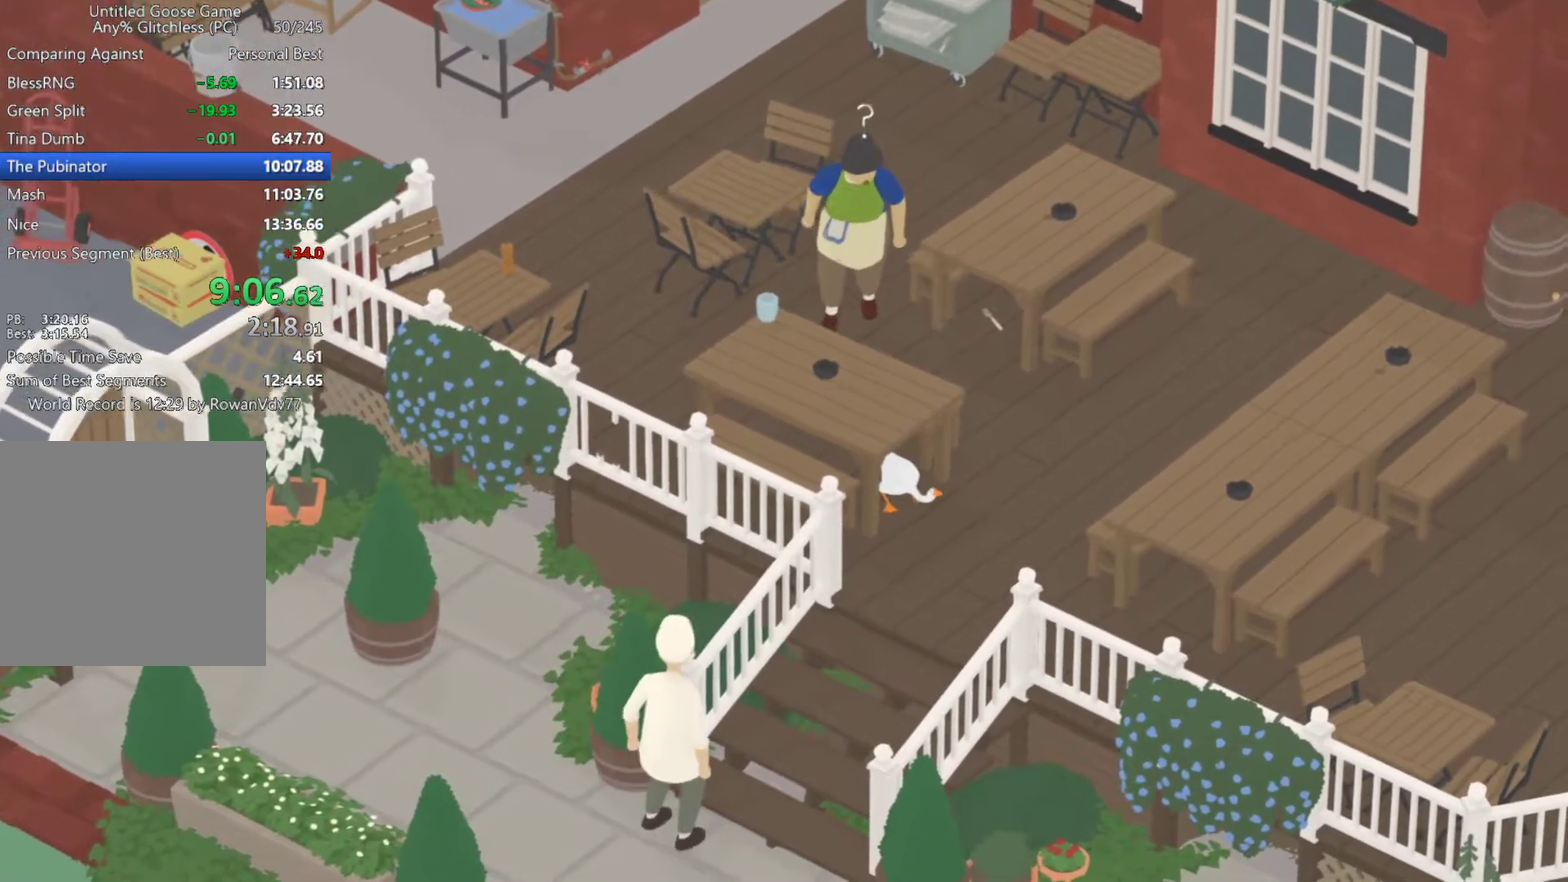
{"buttons": ["L2"], "left_stick": "up", "events": [[67, "left_stick", "up-left"], [417, "left_stick", "up"]]}
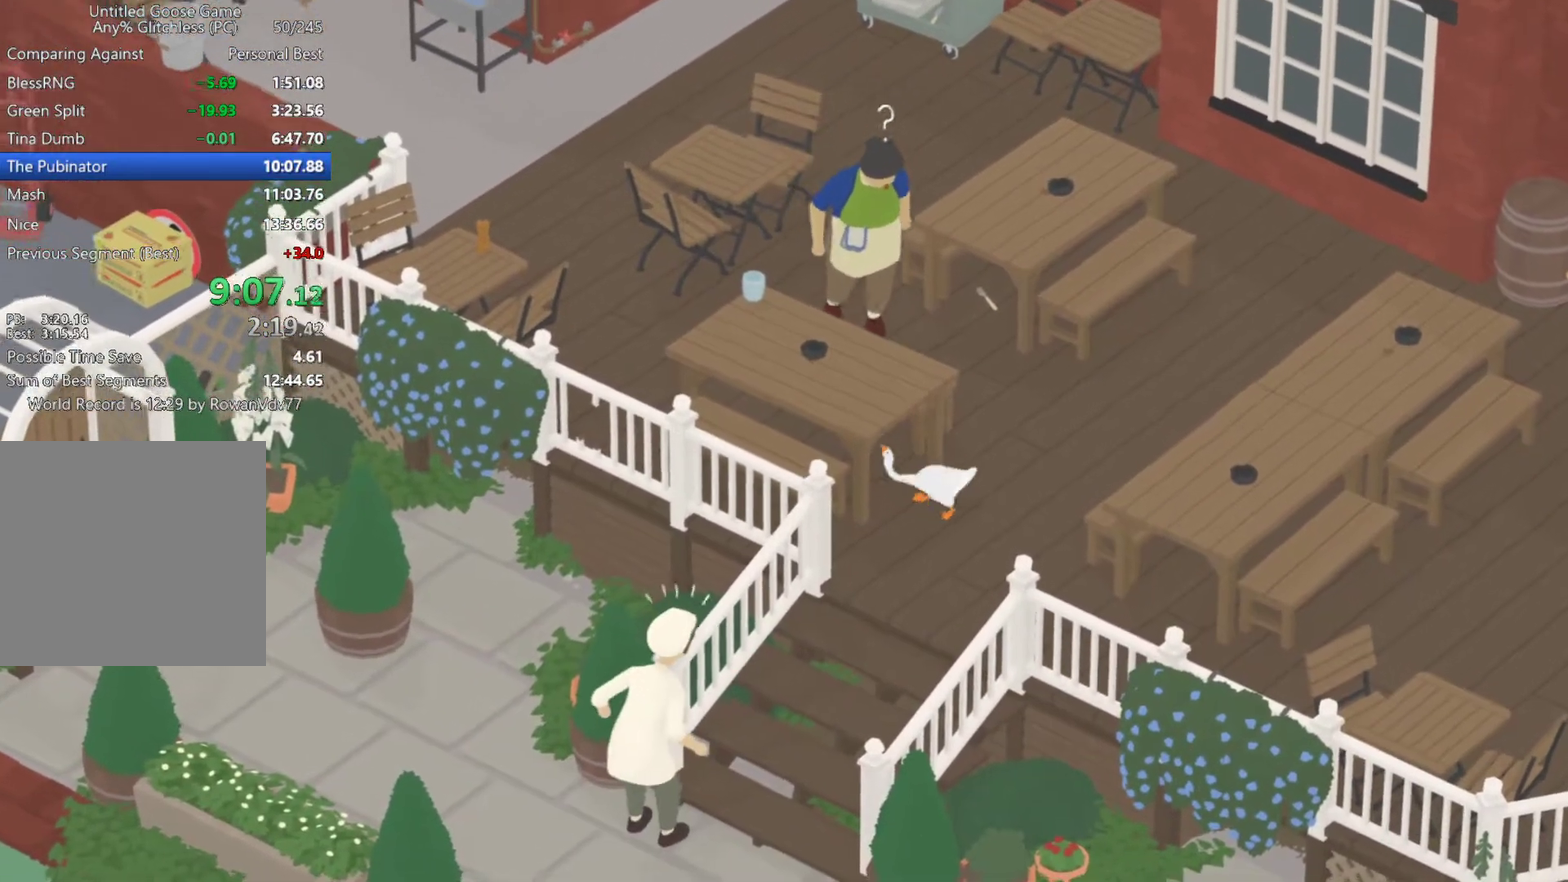
{"buttons": ["L2"], "left_stick": "up-left", "events": [[150, "left_stick", "up-left"]]}
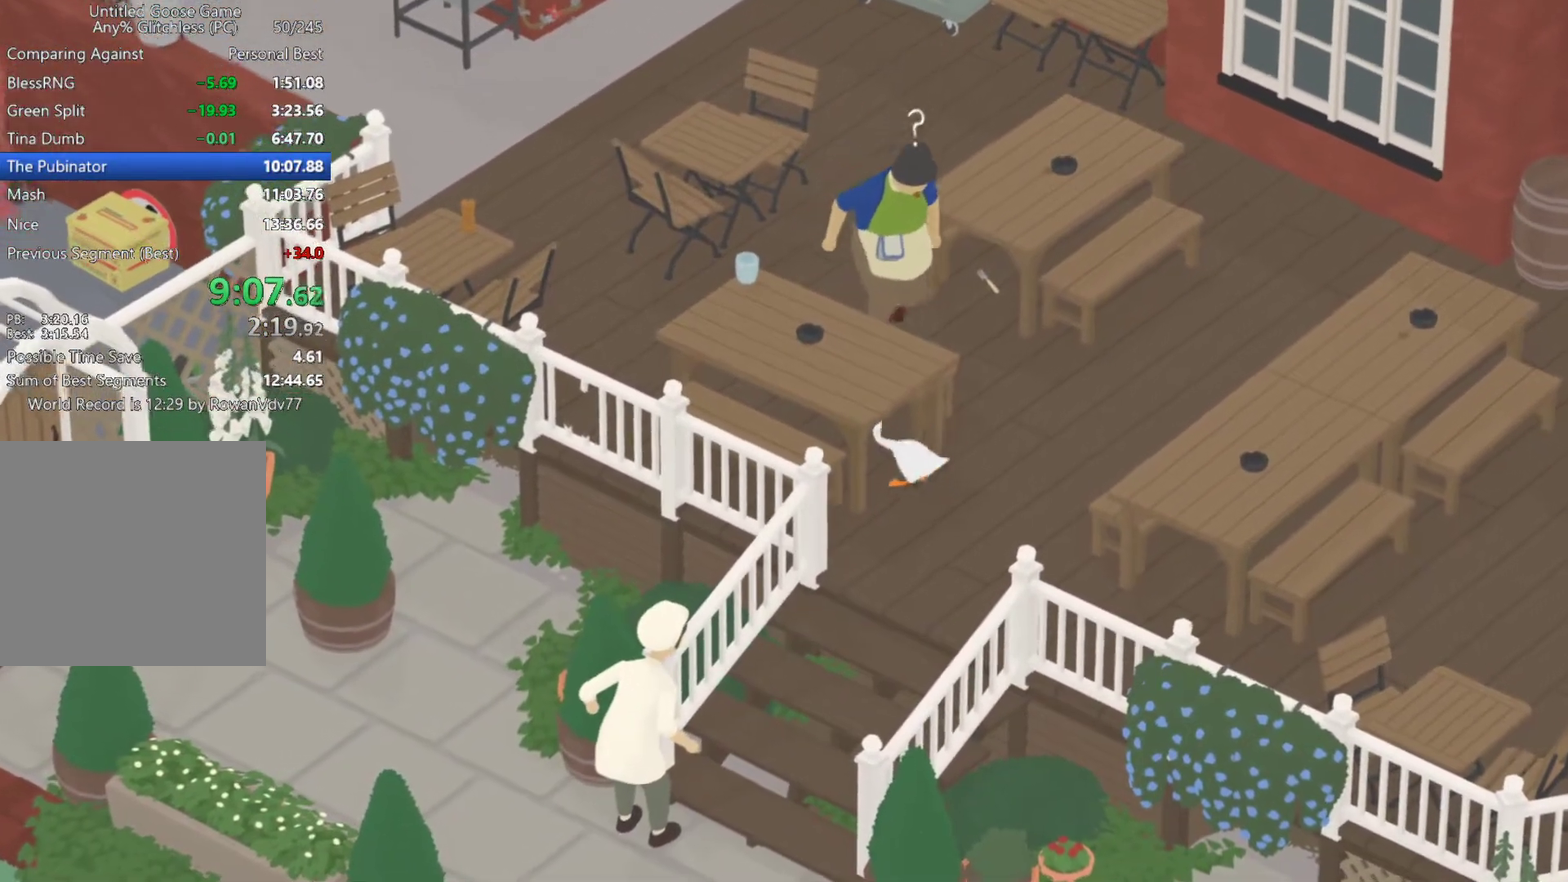
{"buttons": ["L2"], "left_stick": "up-left", "events": []}
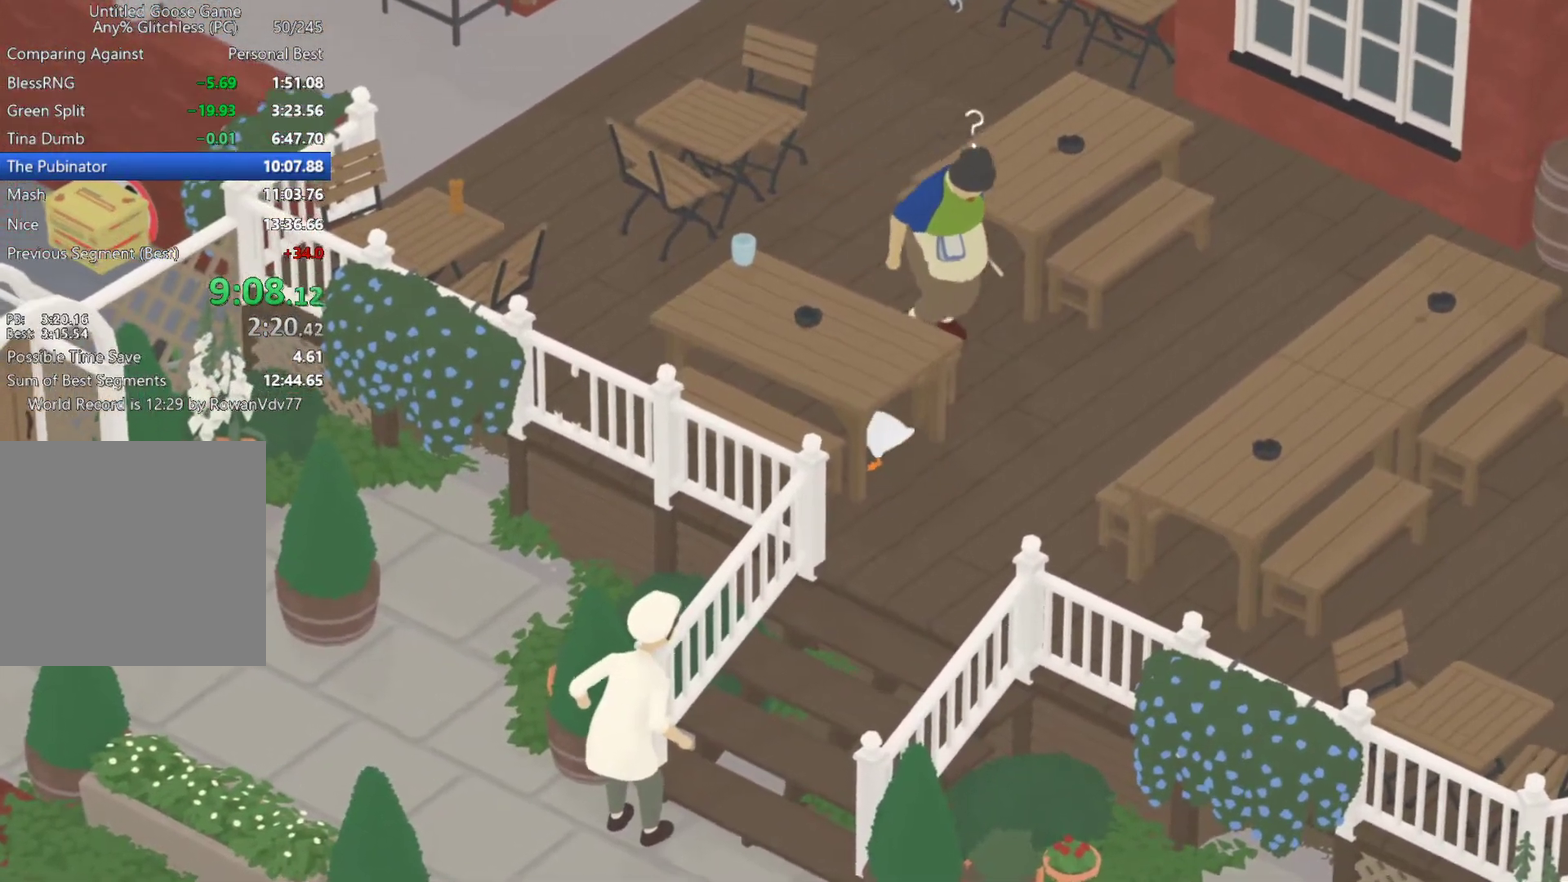
{"buttons": [], "left_stick": "up-left", "events": [[450, "L2", "up"]]}
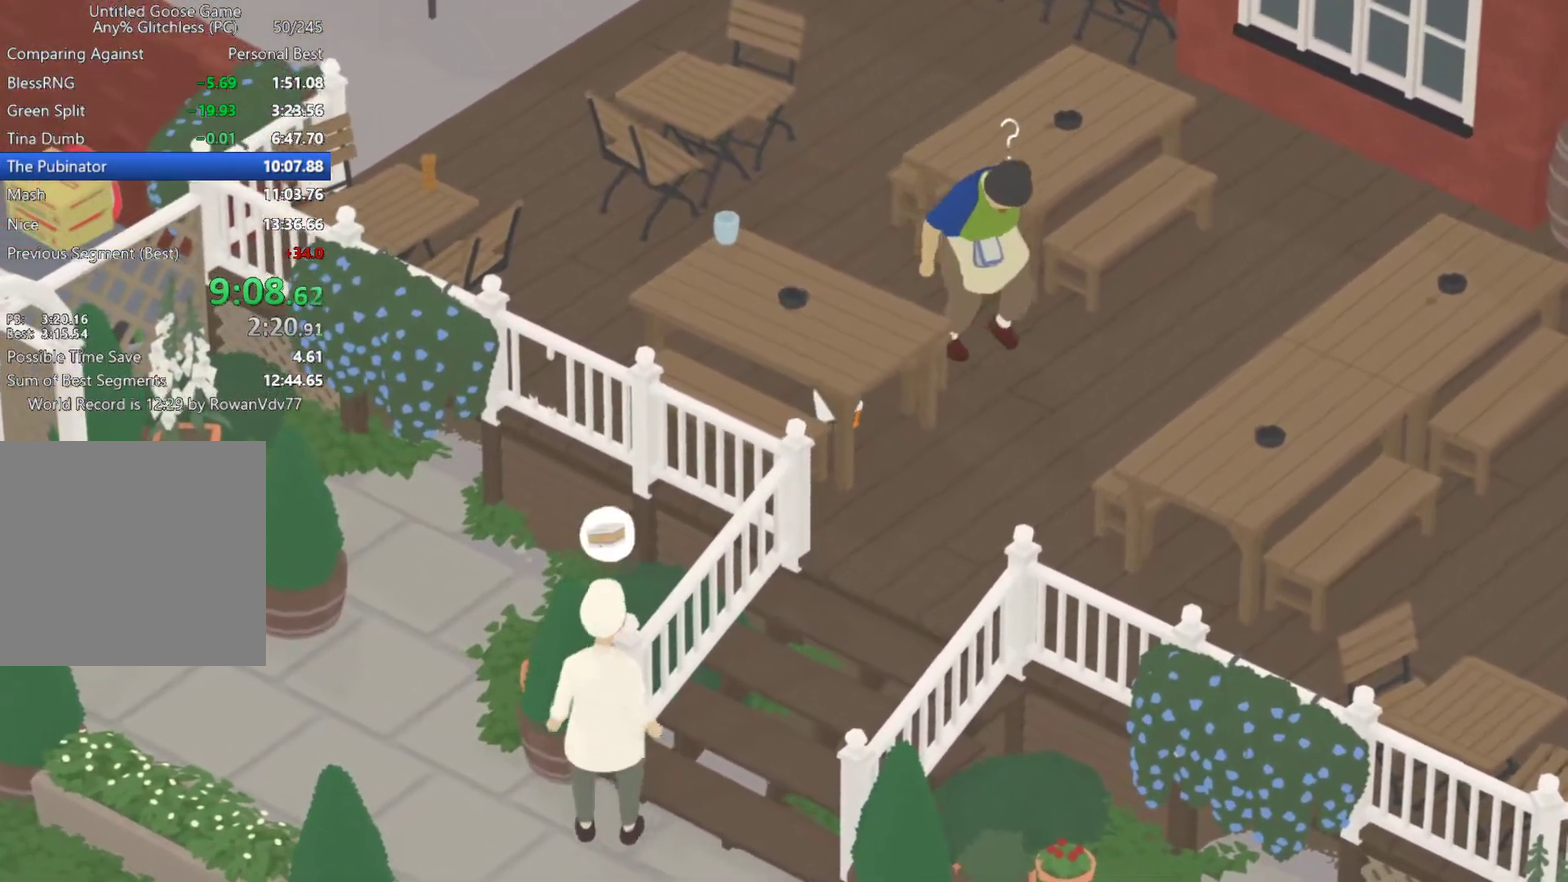
{"buttons": [], "left_stick": "center", "events": [[67, "left_stick", "center"], [317, "left_stick", "up-left"], [483, "left_stick", "center"]]}
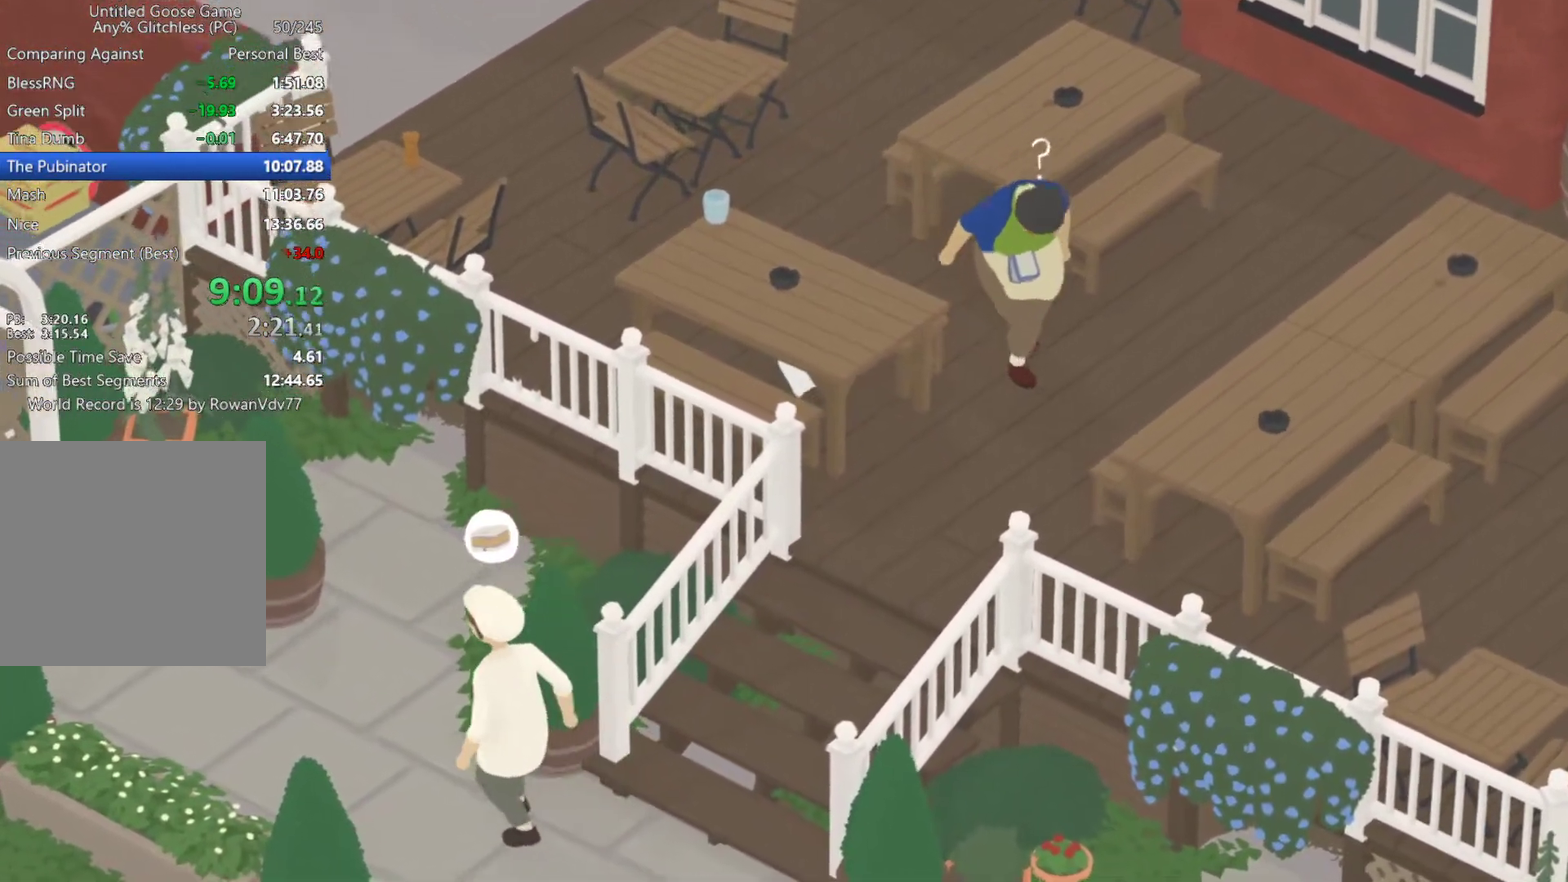
{"buttons": [], "left_stick": "center", "events": [[200, "left_stick", "left"], [400, "left_stick", "center"]]}
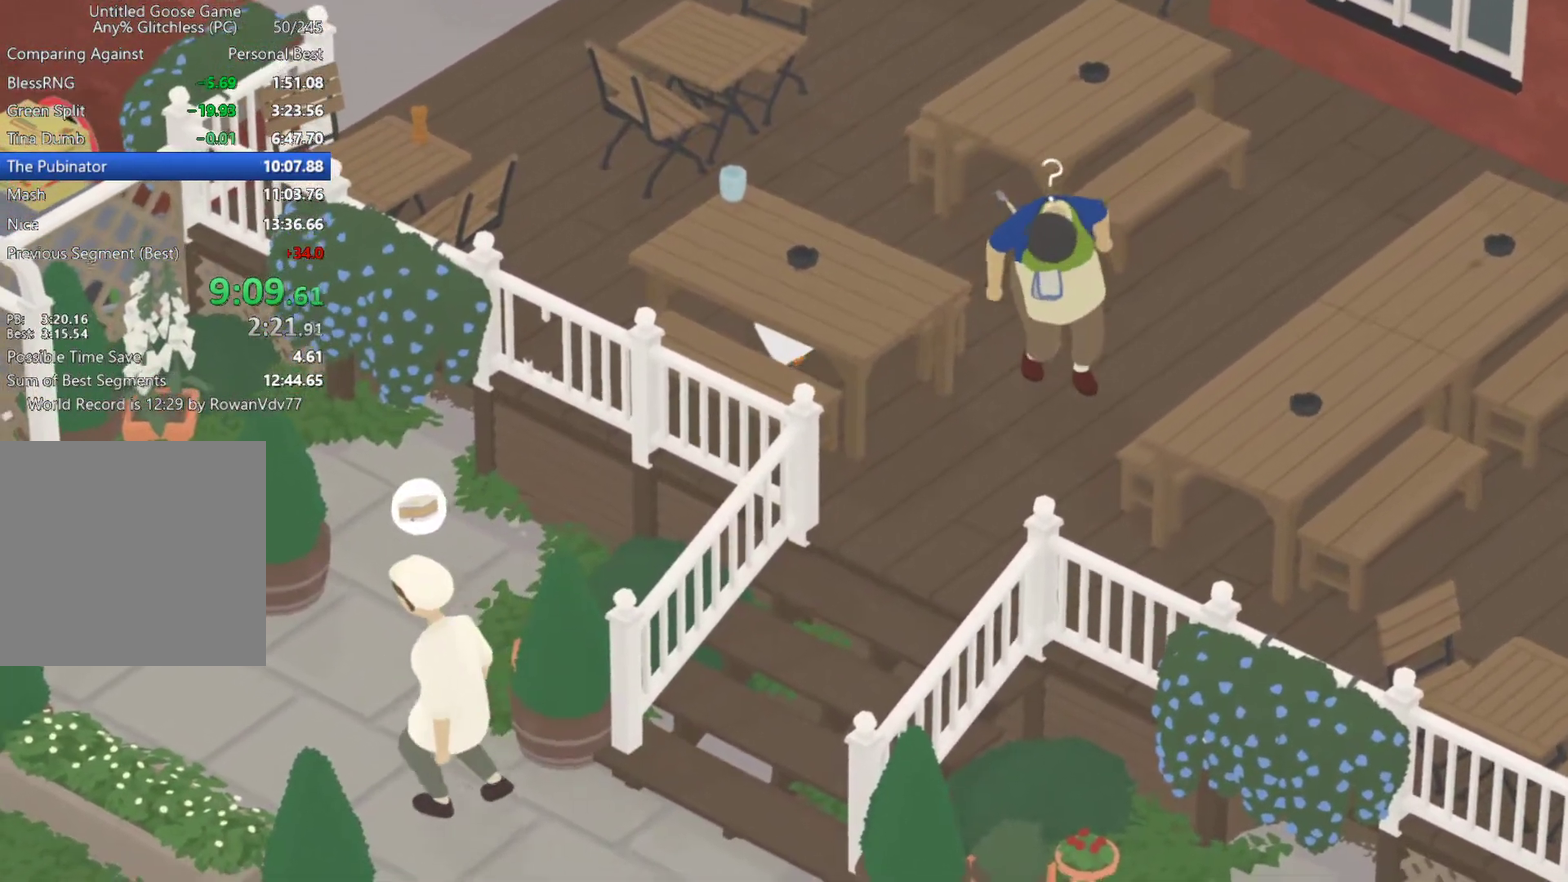
{"buttons": ["L2"], "left_stick": "left", "events": [[350, "L2", "down"], [433, "left_stick", "left"]]}
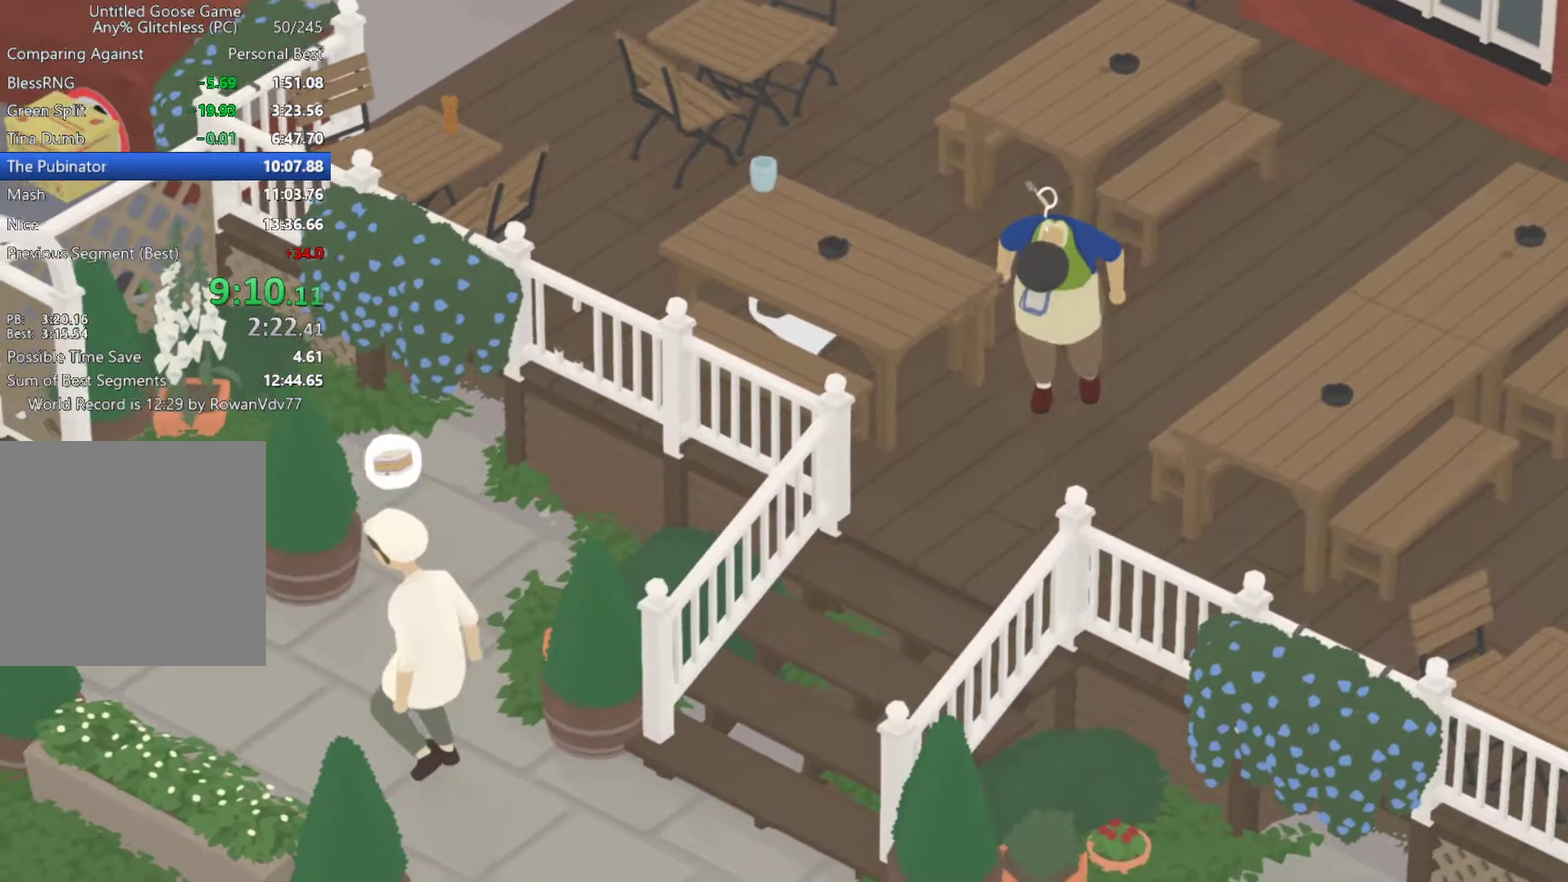
{"buttons": ["A", "L2"], "left_stick": "up-left", "events": [[67, "left_stick", "up-left"], [133, "A", "down"]]}
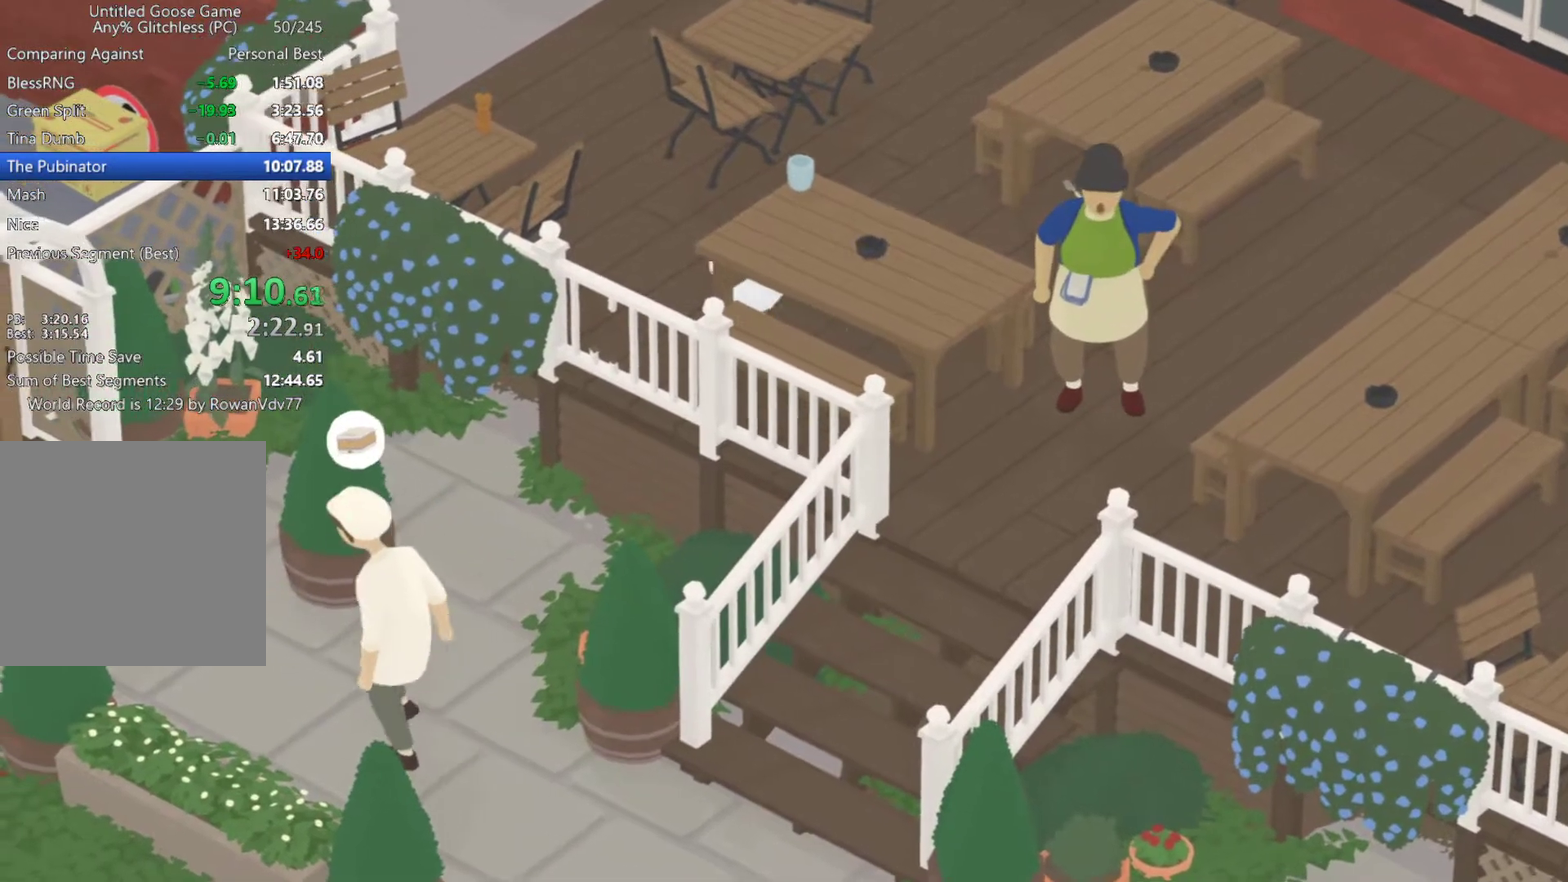
{"buttons": ["A", "L2"], "left_stick": "up-left", "events": []}
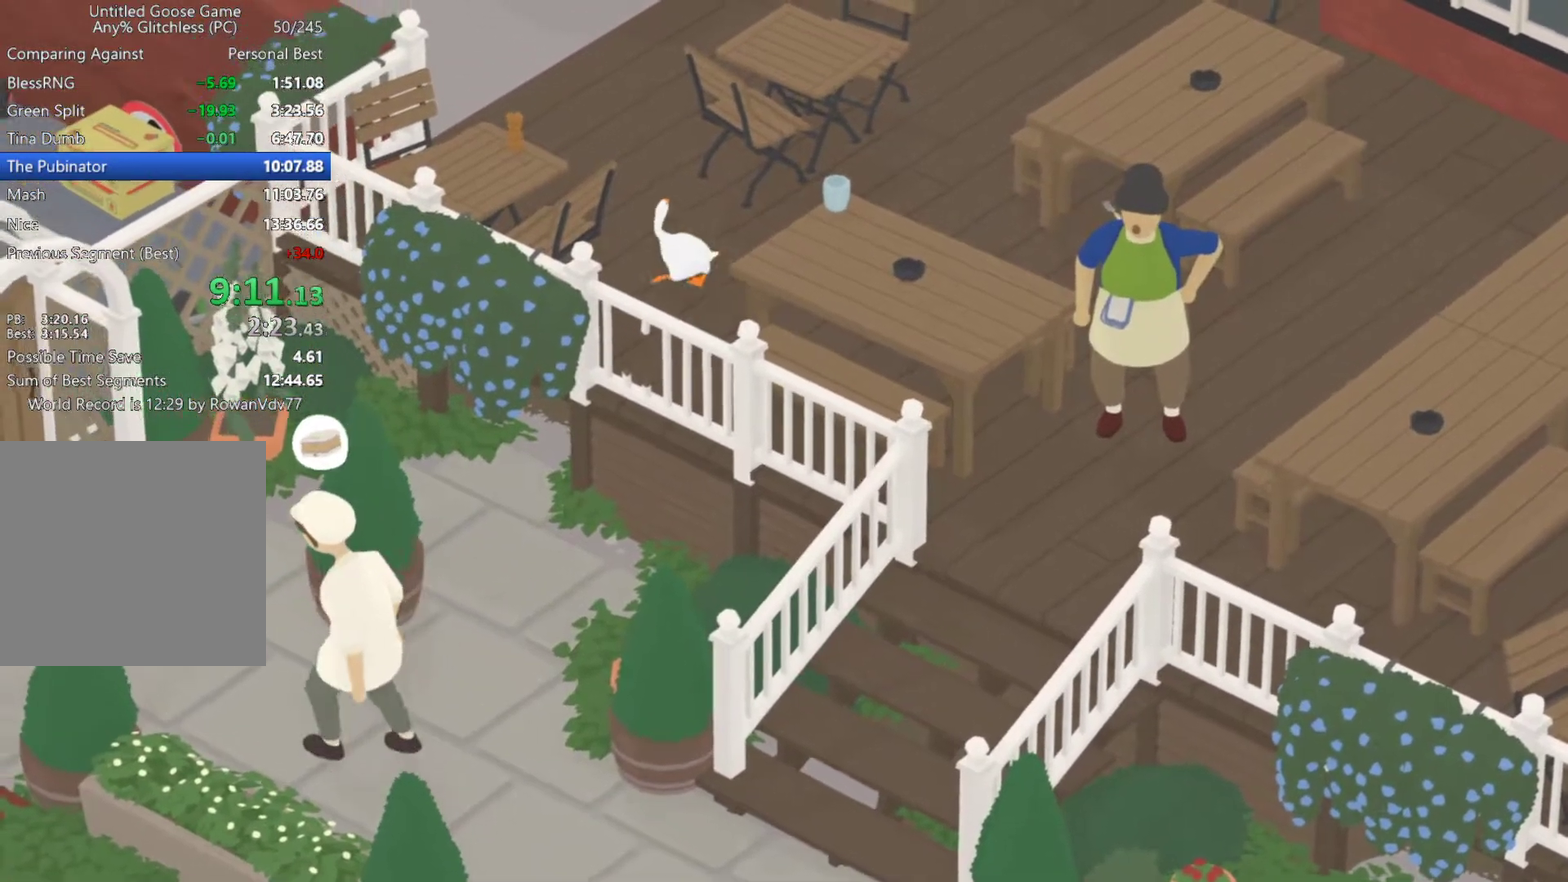
{"buttons": ["A"], "left_stick": "up", "events": [[183, "left_stick", "up"], [450, "L2", "up"]]}
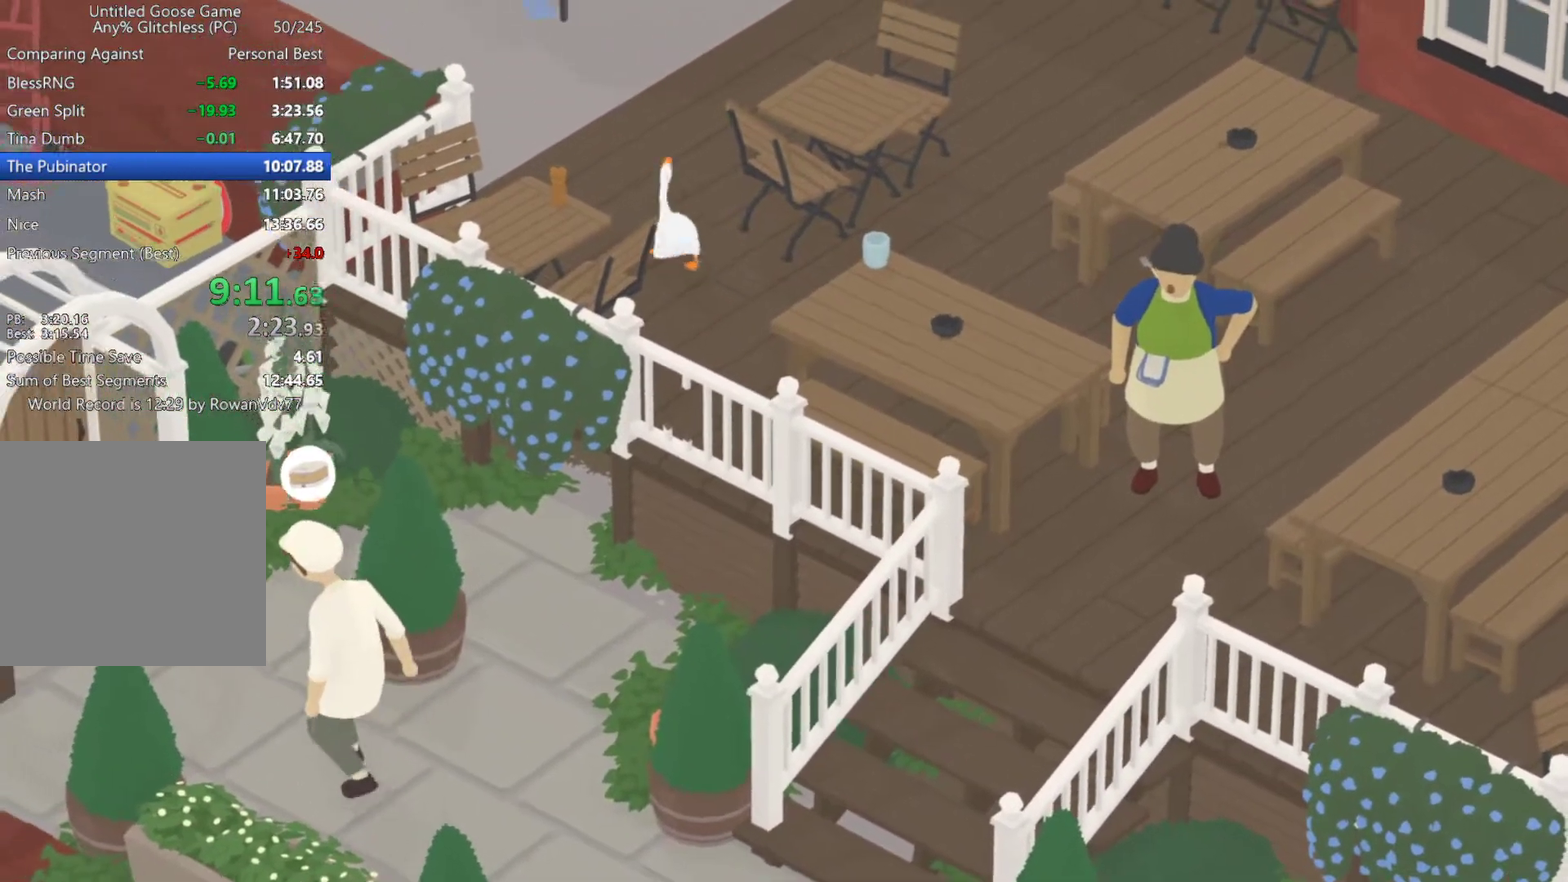
{"buttons": ["A"], "left_stick": "up", "events": []}
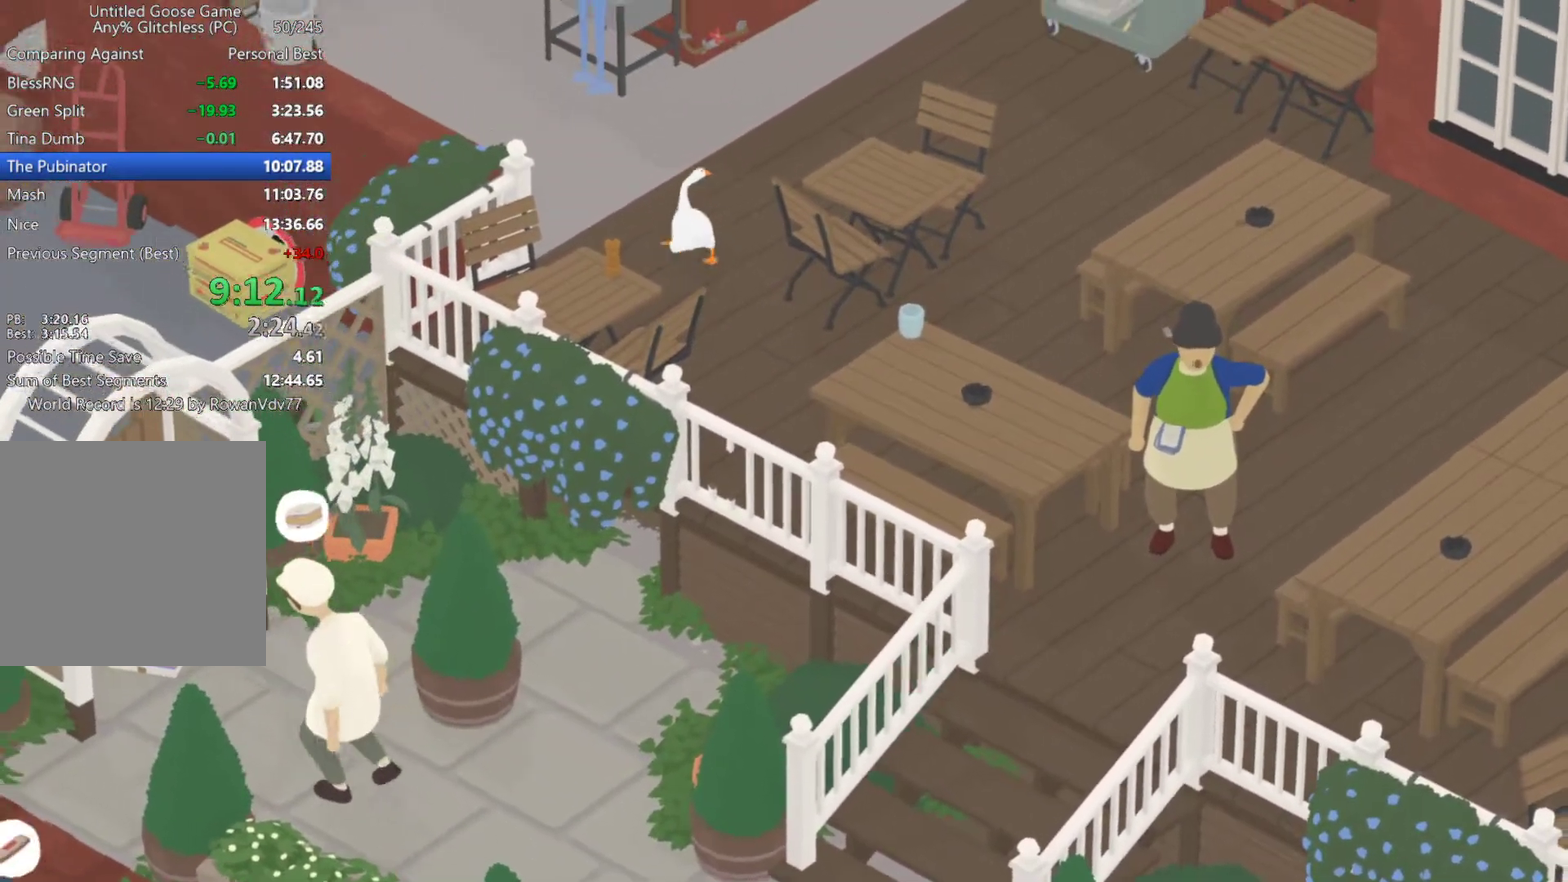
{"buttons": ["A"], "left_stick": "up", "events": []}
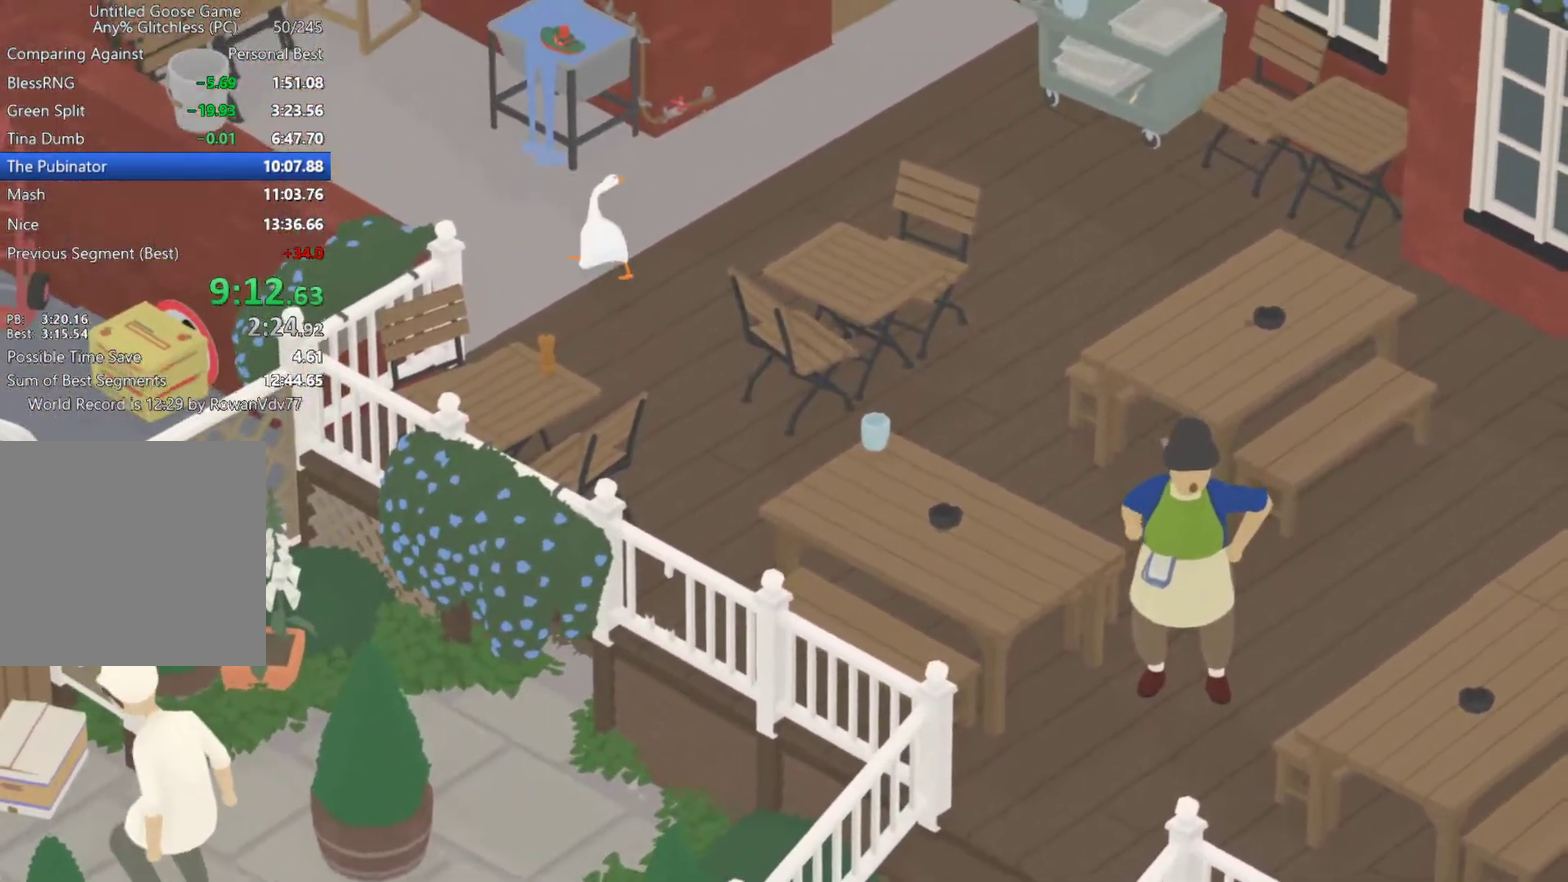
{"buttons": [], "left_stick": "up", "events": [[450, "A", "up"]]}
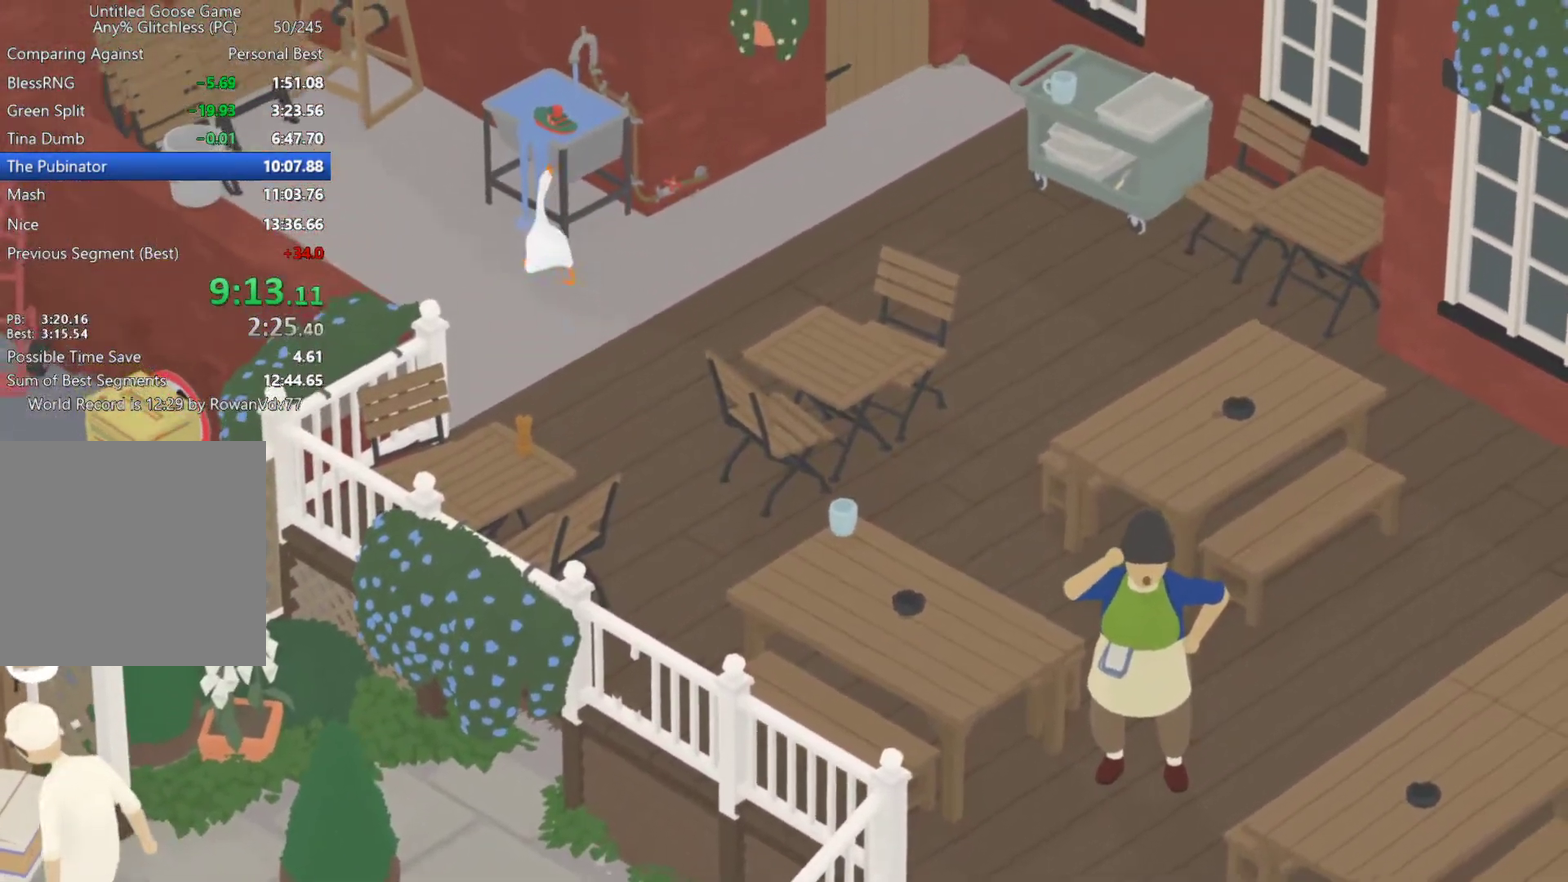
{"buttons": [], "left_stick": "center", "events": [[167, "left_stick", "center"], [183, "B", "down"], [333, "B", "up"]]}
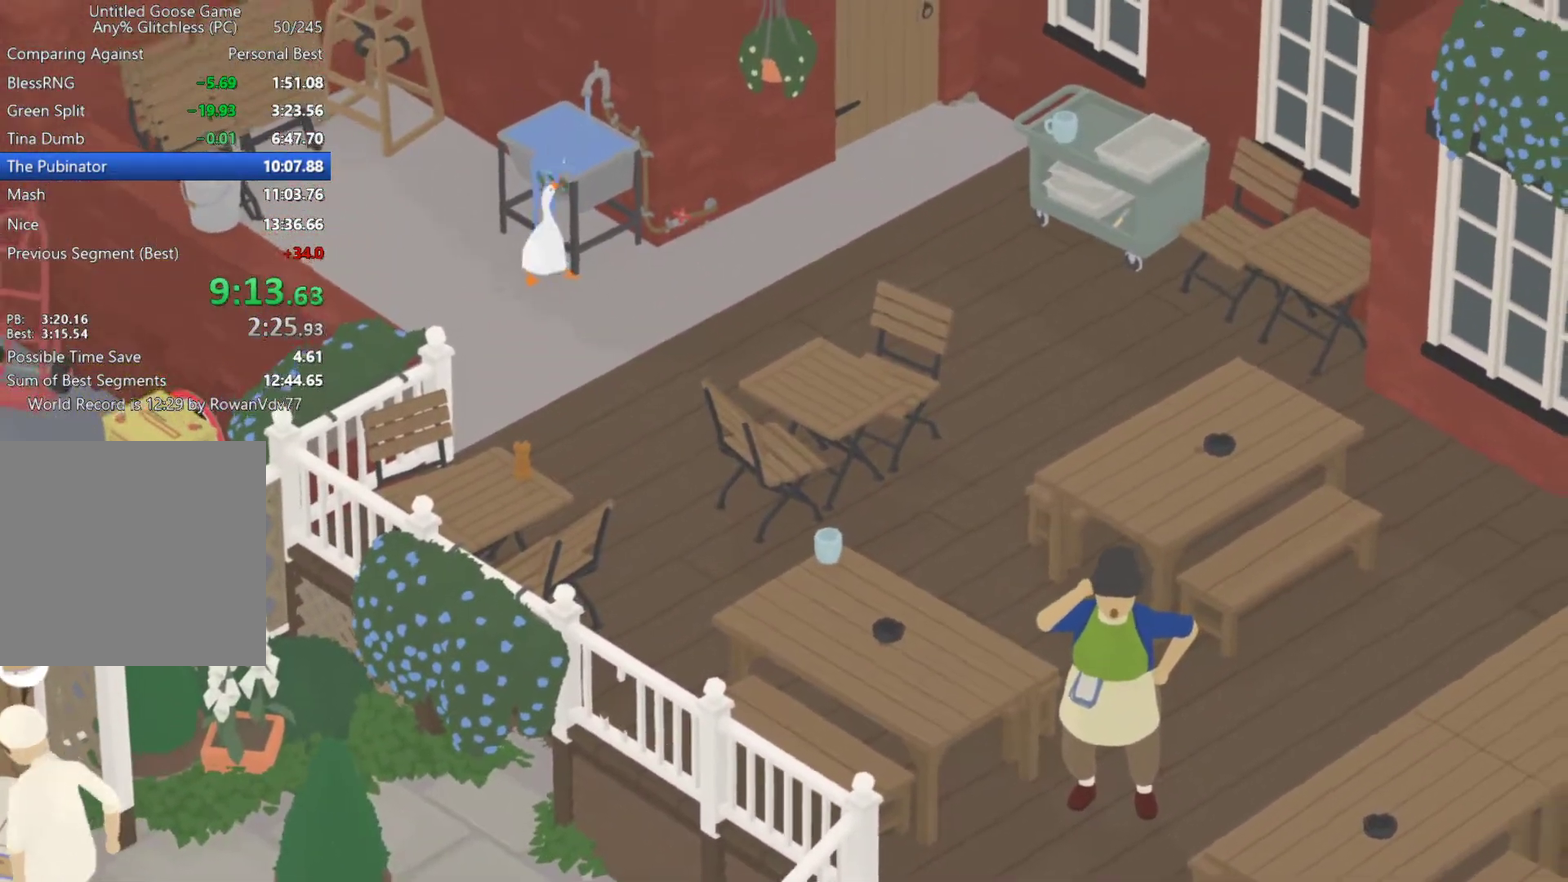
{"buttons": ["A"], "left_stick": "up", "events": [[17, "B", "down"], [117, "B", "up"], [150, "left_stick", "up-left"], [250, "A", "down"], [450, "left_stick", "up"]]}
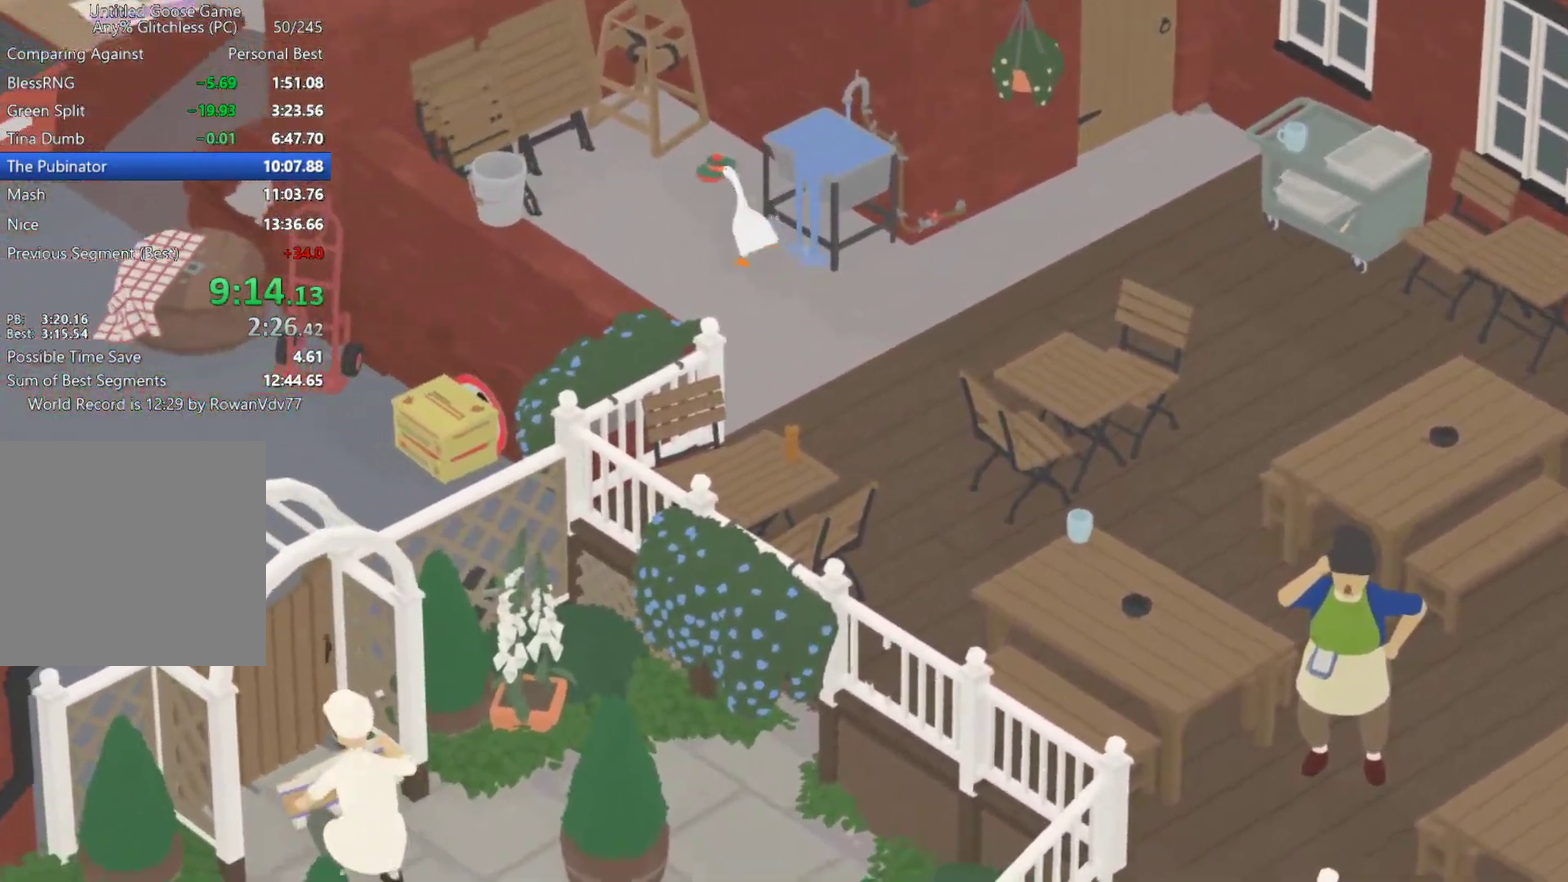
{"buttons": ["L2"], "left_stick": "center", "events": [[150, "A", "up"], [183, "left_stick", "right"], [233, "left_stick", "down-right"], [267, "L2", "down"], [417, "left_stick", "center"]]}
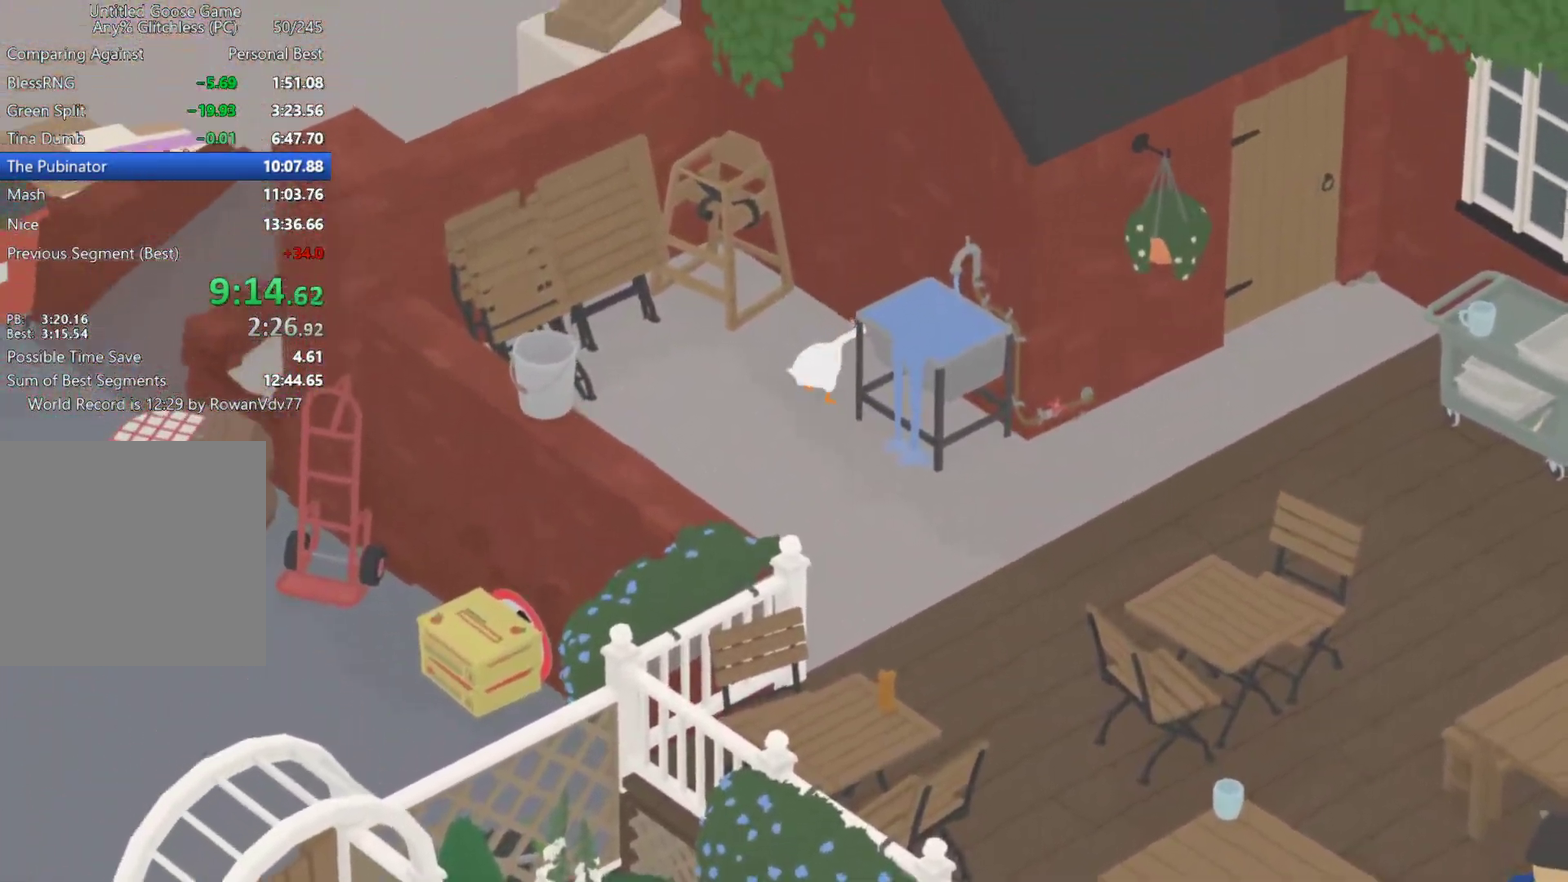
{"buttons": ["L2"], "left_stick": "center", "events": []}
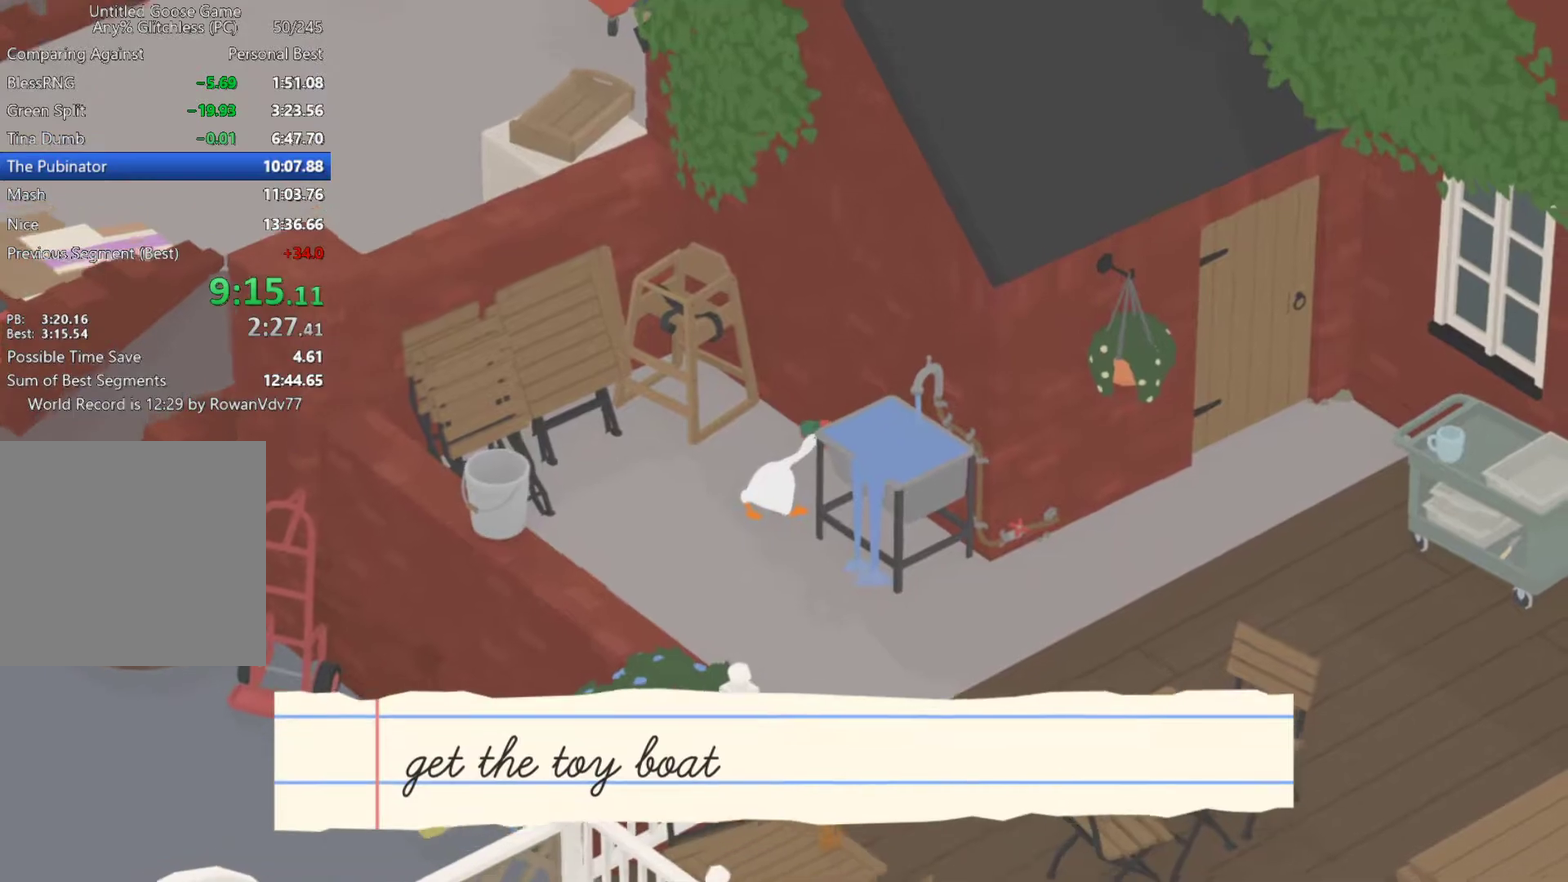
{"buttons": ["A"], "left_stick": "down", "events": [[100, "B", "down"], [117, "left_stick", "down"], [133, "L2", "up"], [217, "B", "up"], [333, "A", "down"]]}
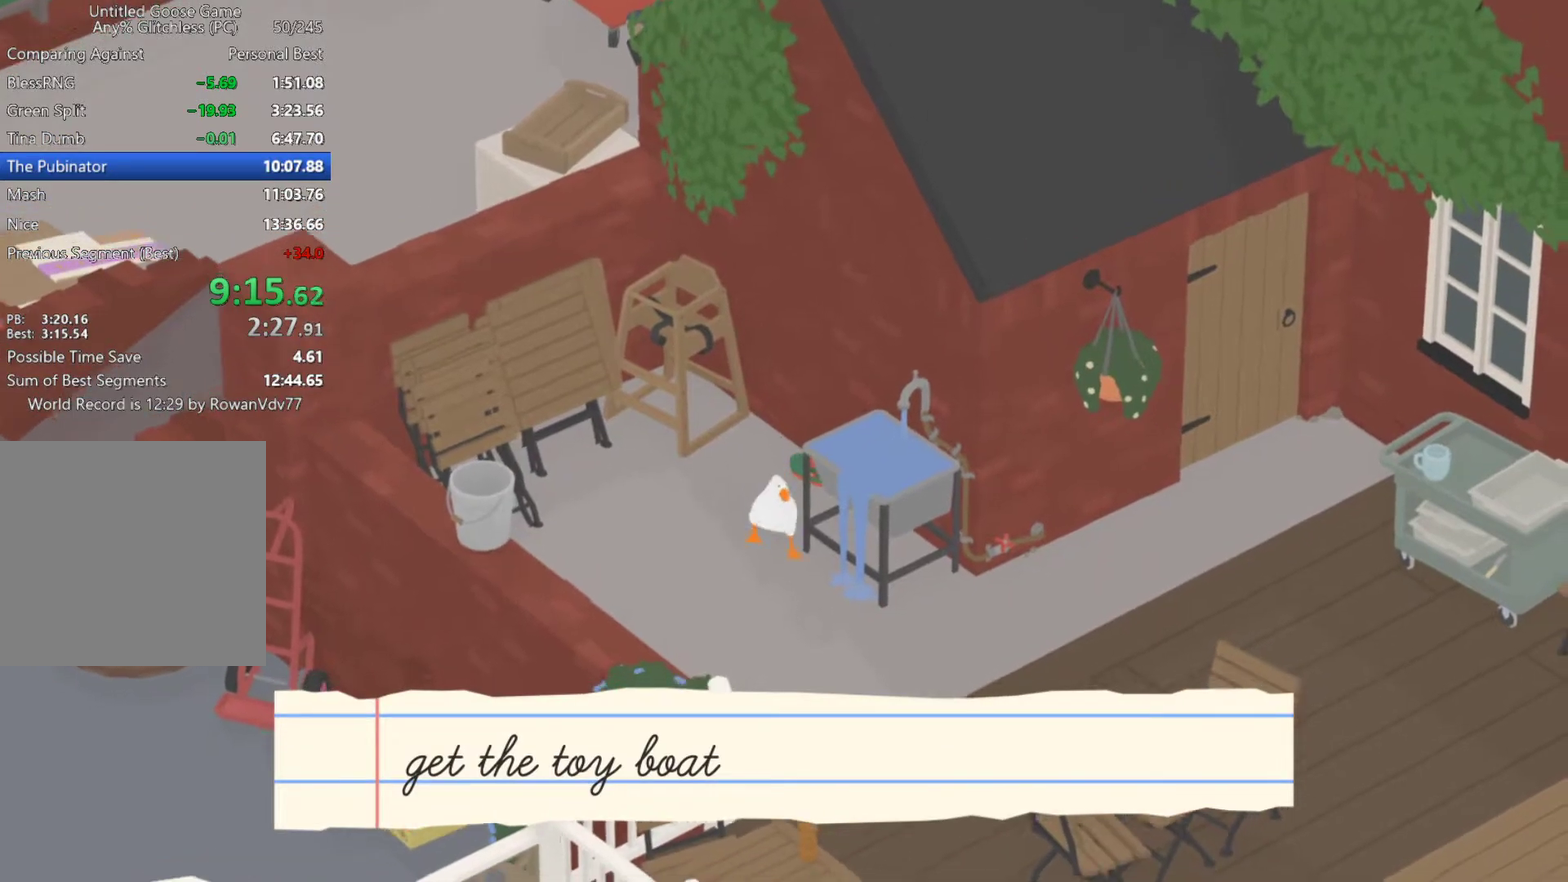
{"buttons": ["A"], "left_stick": "up-right", "events": [[17, "left_stick", "down-right"], [100, "A", "up"], [117, "left_stick", "right"], [250, "A", "down"], [383, "A", "up"], [467, "A", "down"], [467, "left_stick", "up-right"]]}
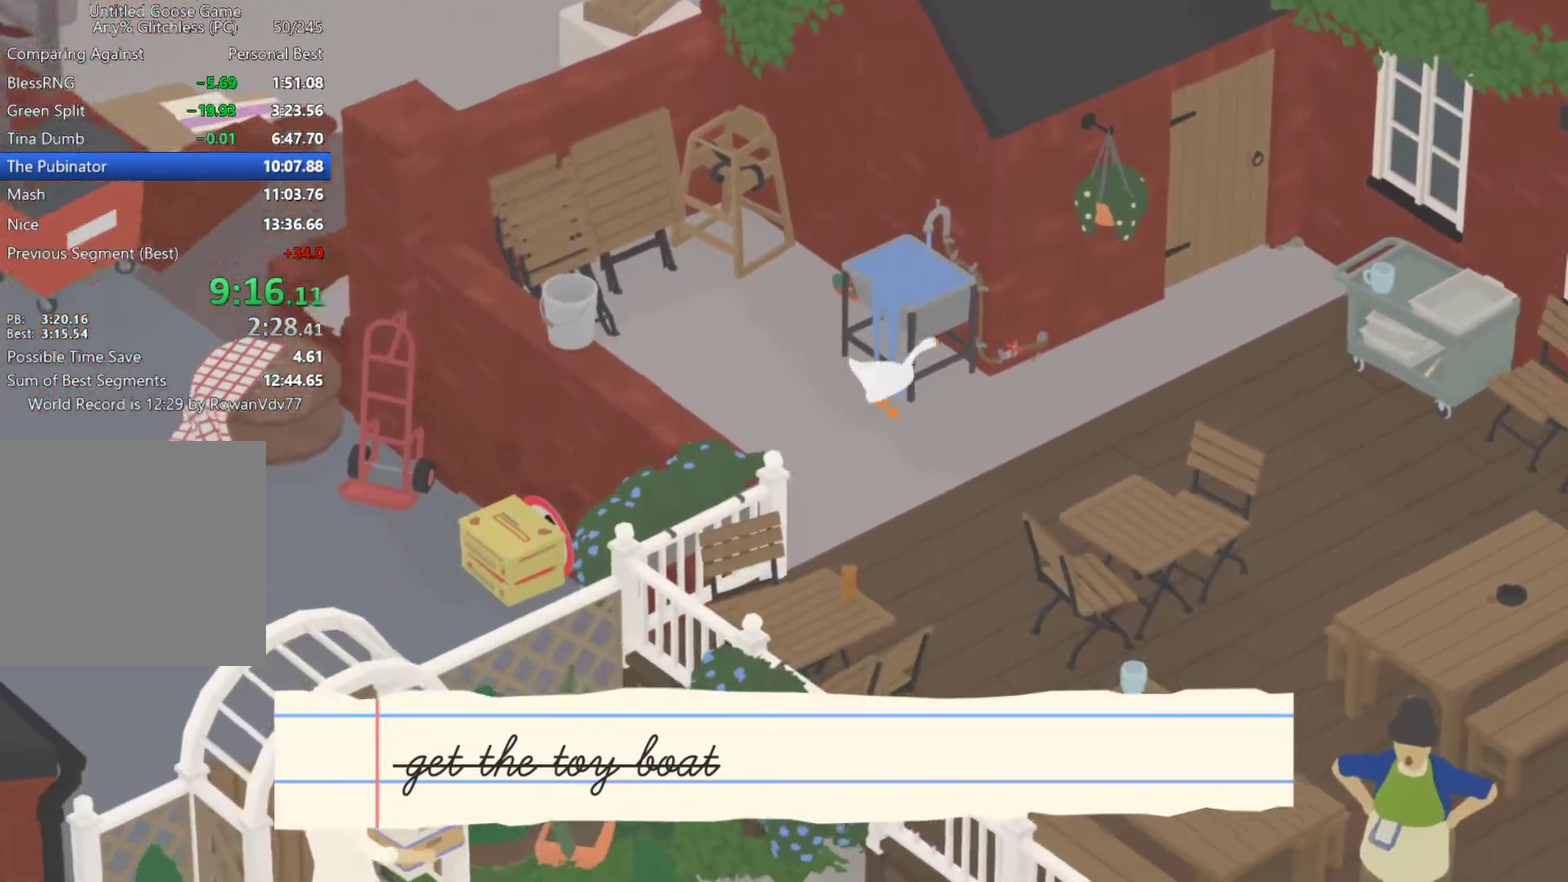
{"buttons": [], "left_stick": "down", "events": [[117, "L2", "down"], [150, "A", "up"], [267, "B", "down"], [300, "left_stick", "up"], [417, "B", "up"], [433, "left_stick", "down"], [450, "L2", "up"]]}
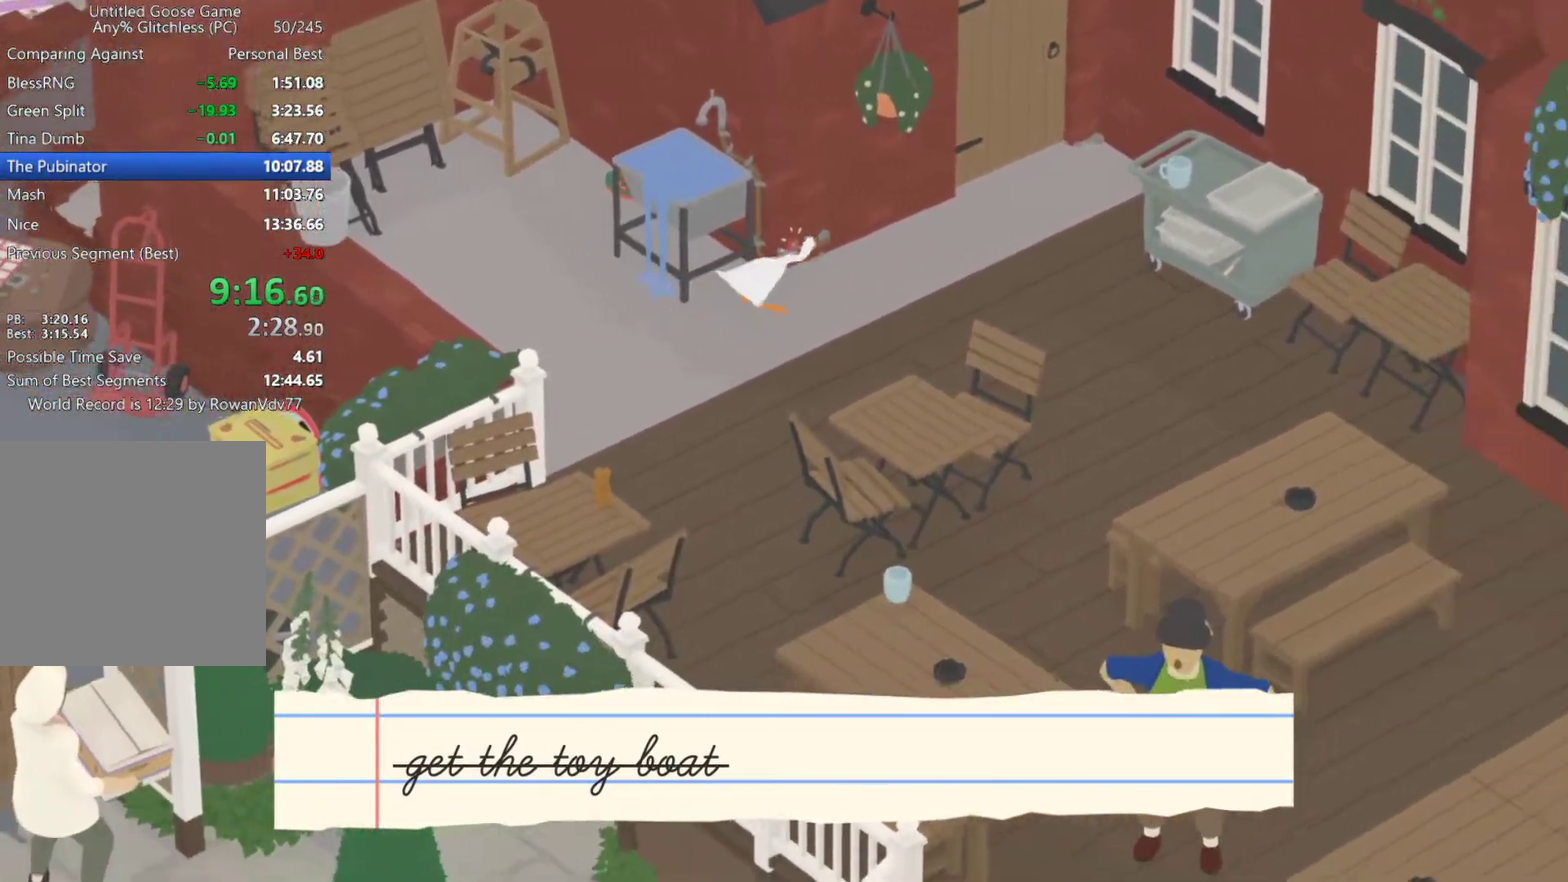
{"buttons": ["A", "L2"], "left_stick": "down", "events": [[67, "A", "down"], [117, "A", "up"], [217, "A", "down"], [300, "A", "up"], [400, "A", "down"], [500, "L2", "down"]]}
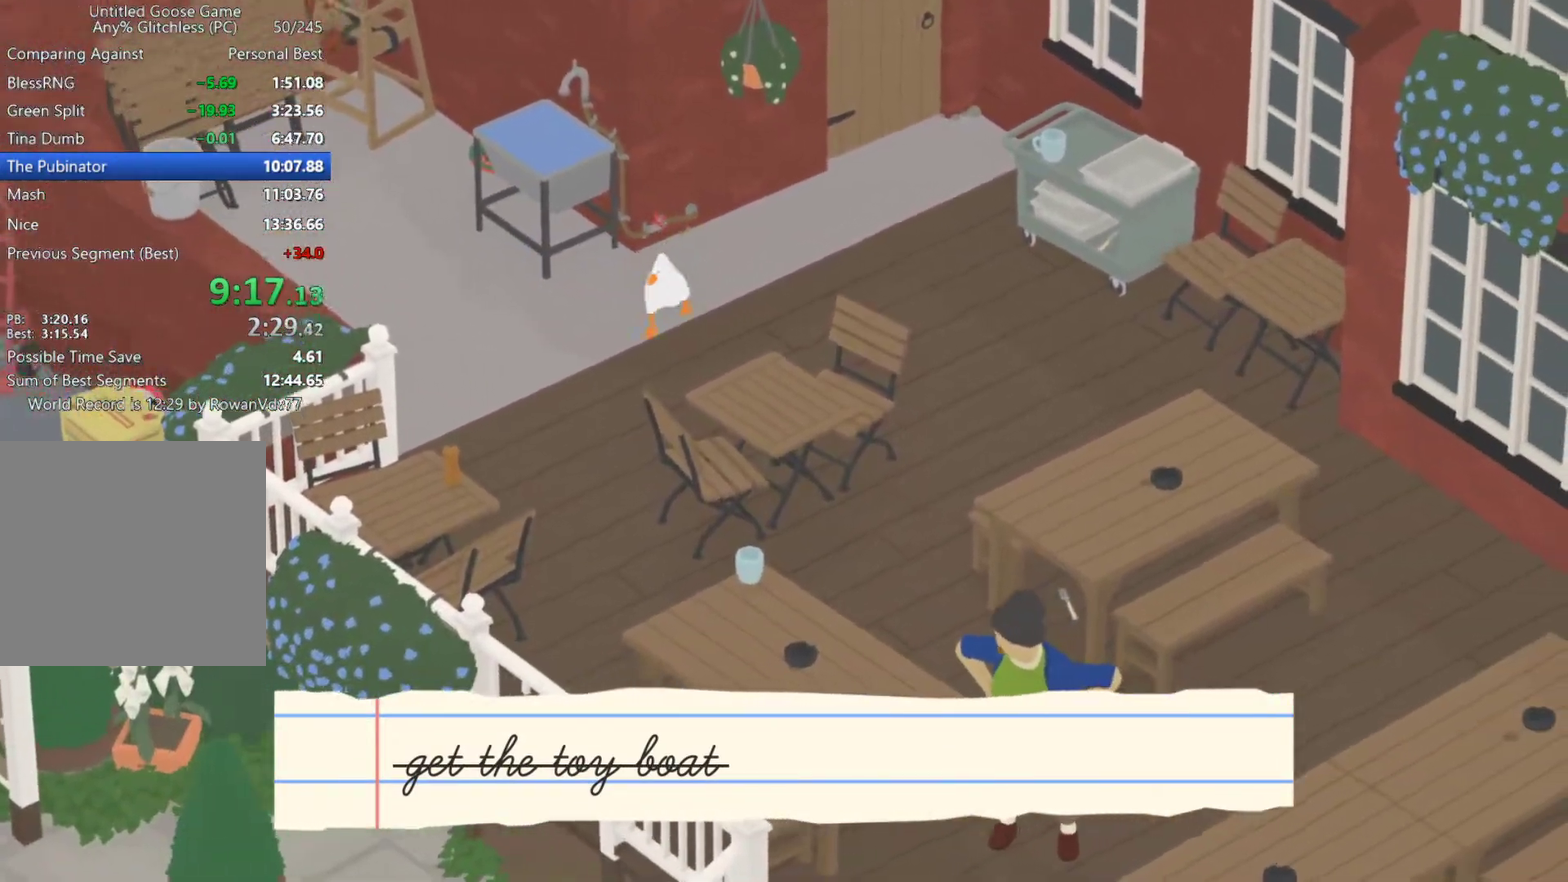
{"buttons": ["A", "L2"], "left_stick": "down", "events": []}
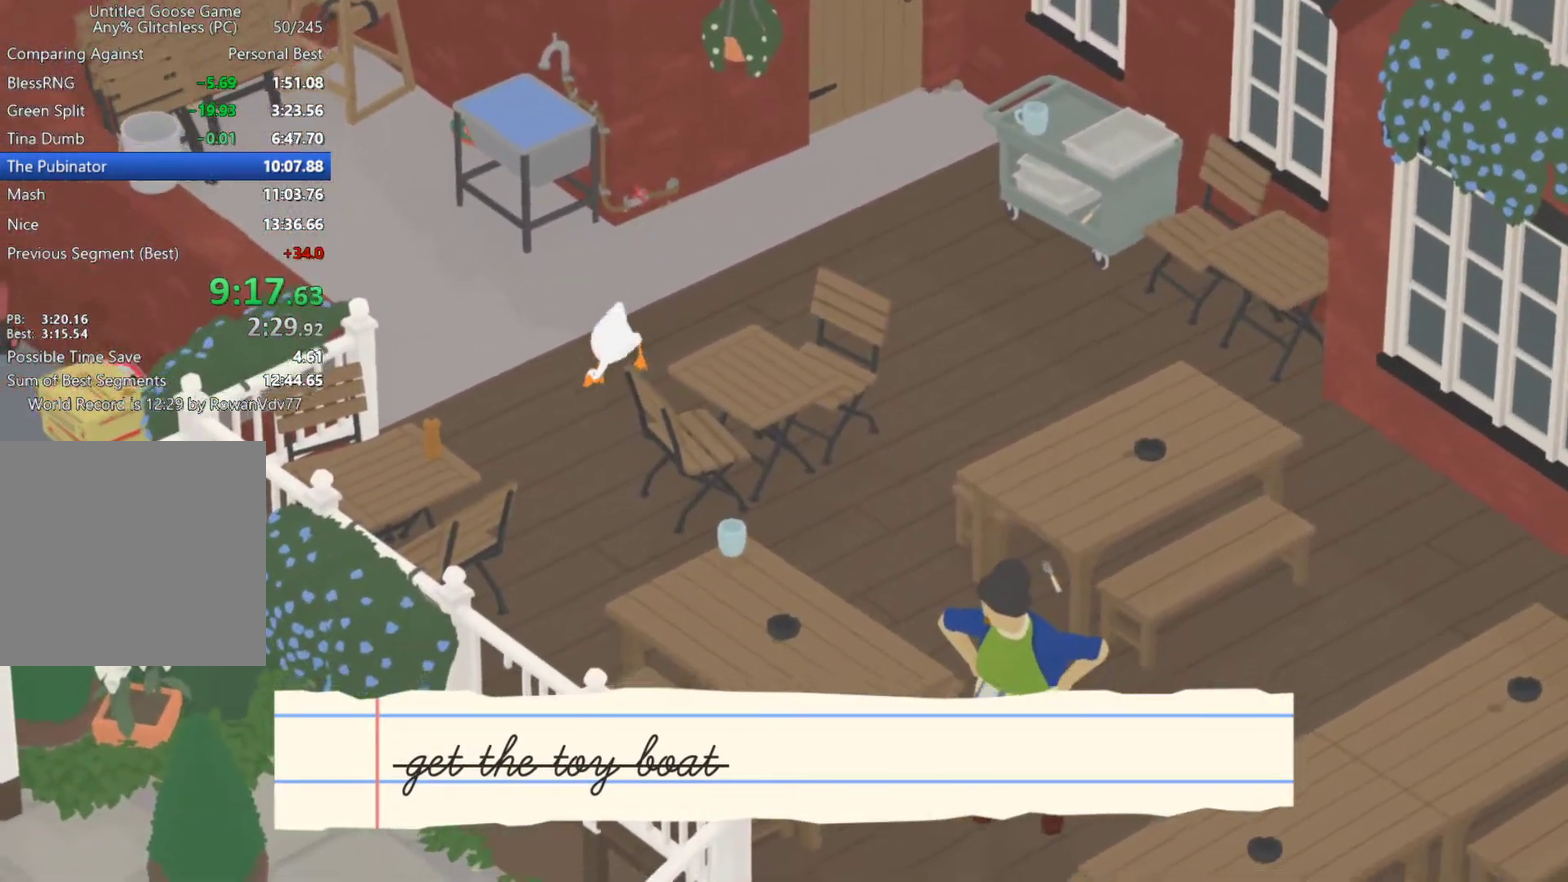
{"buttons": ["A", "L2"], "left_stick": "down", "events": []}
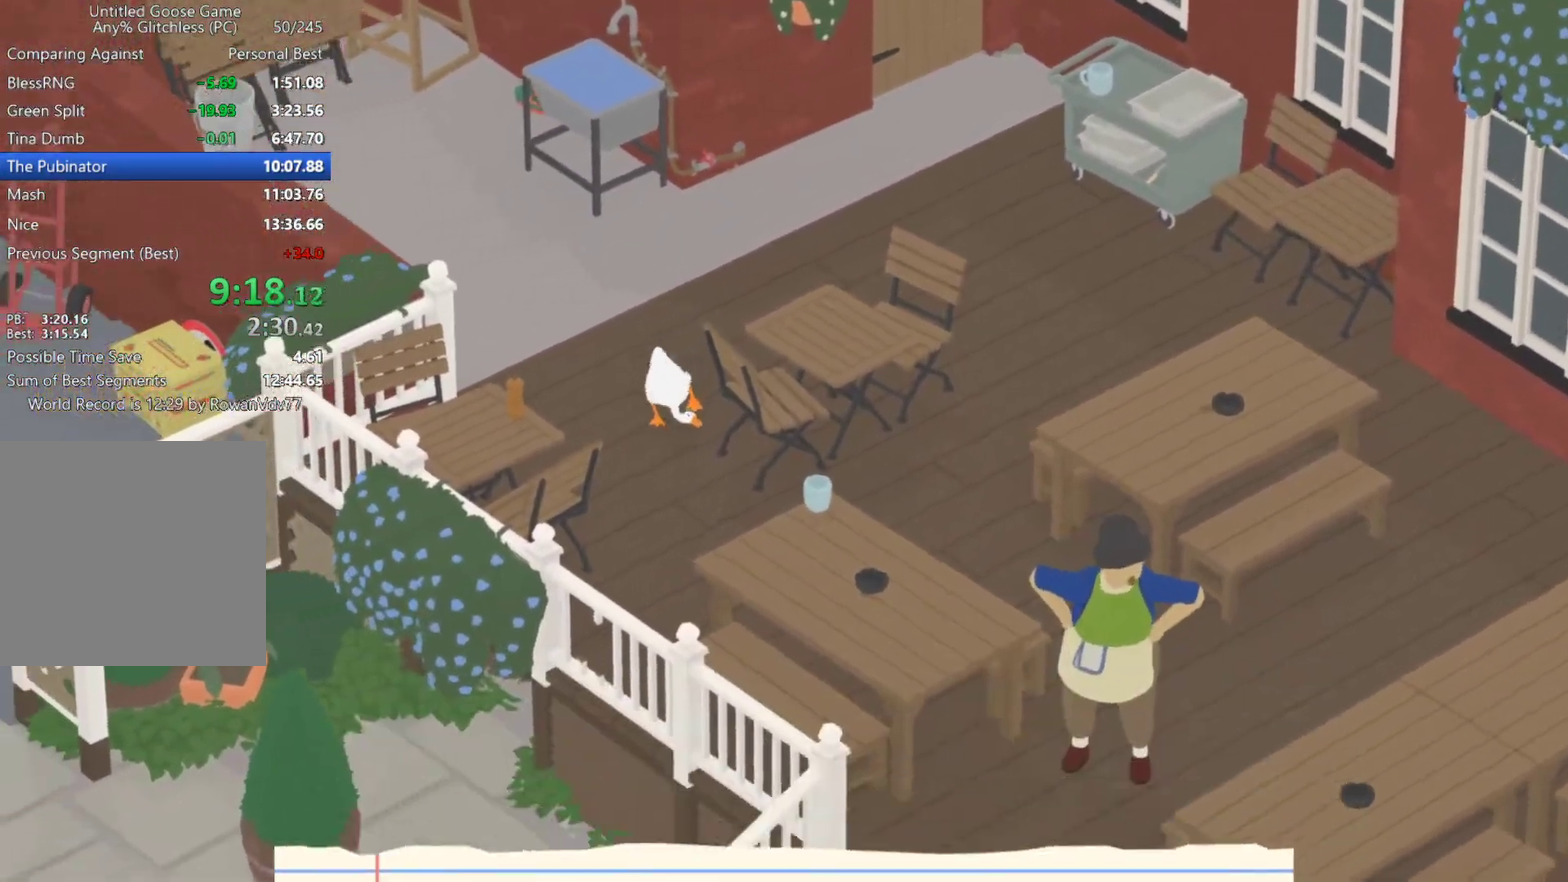
{"buttons": ["A", "L2"], "left_stick": "down", "events": []}
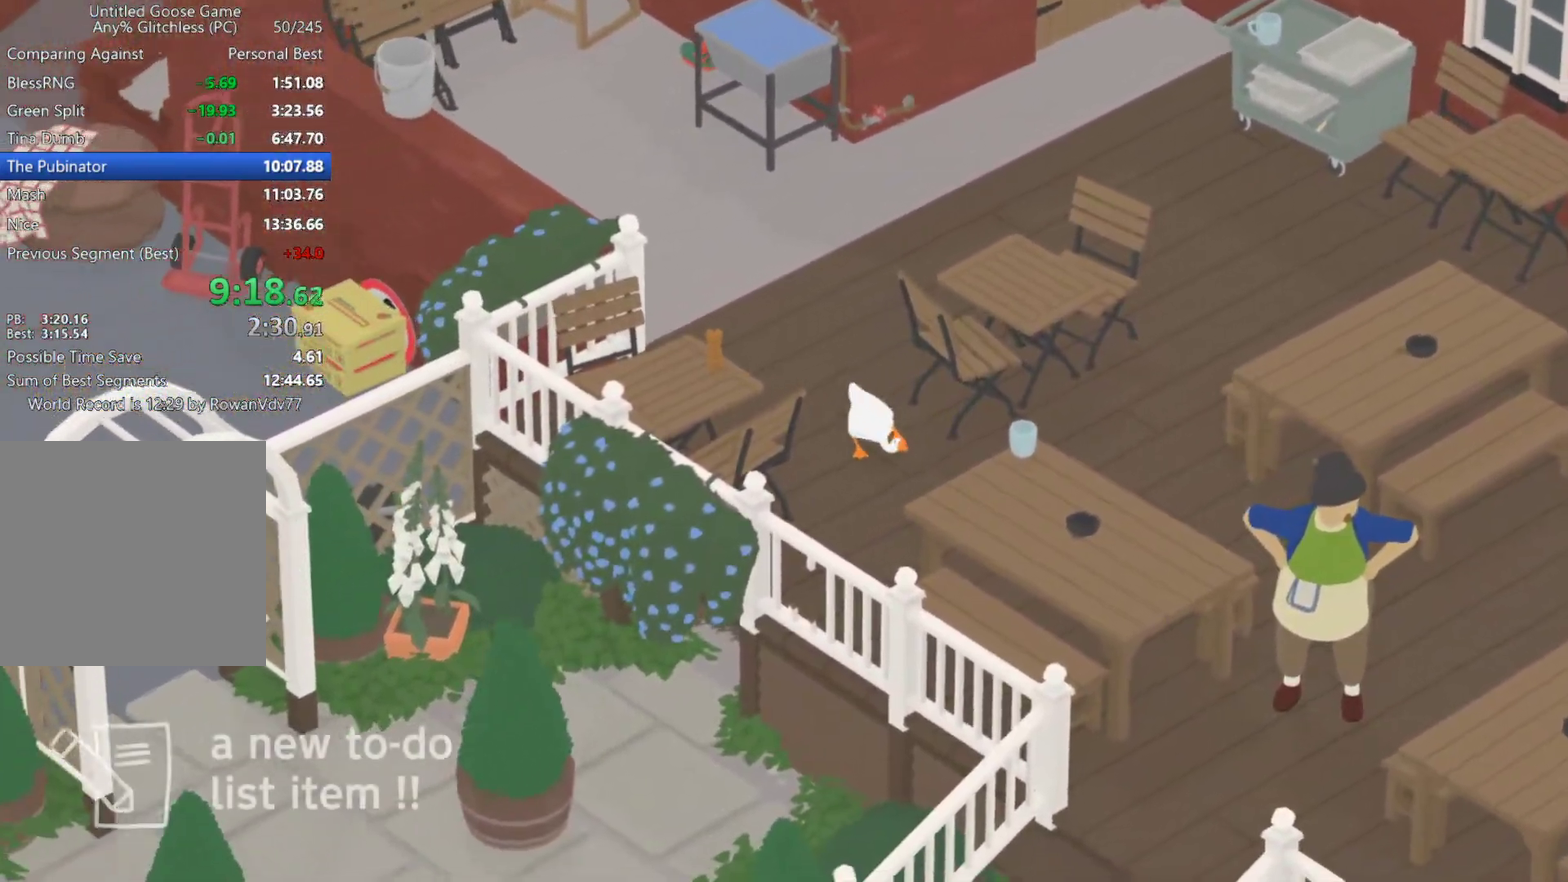
{"buttons": ["A", "L2"], "left_stick": "down", "events": []}